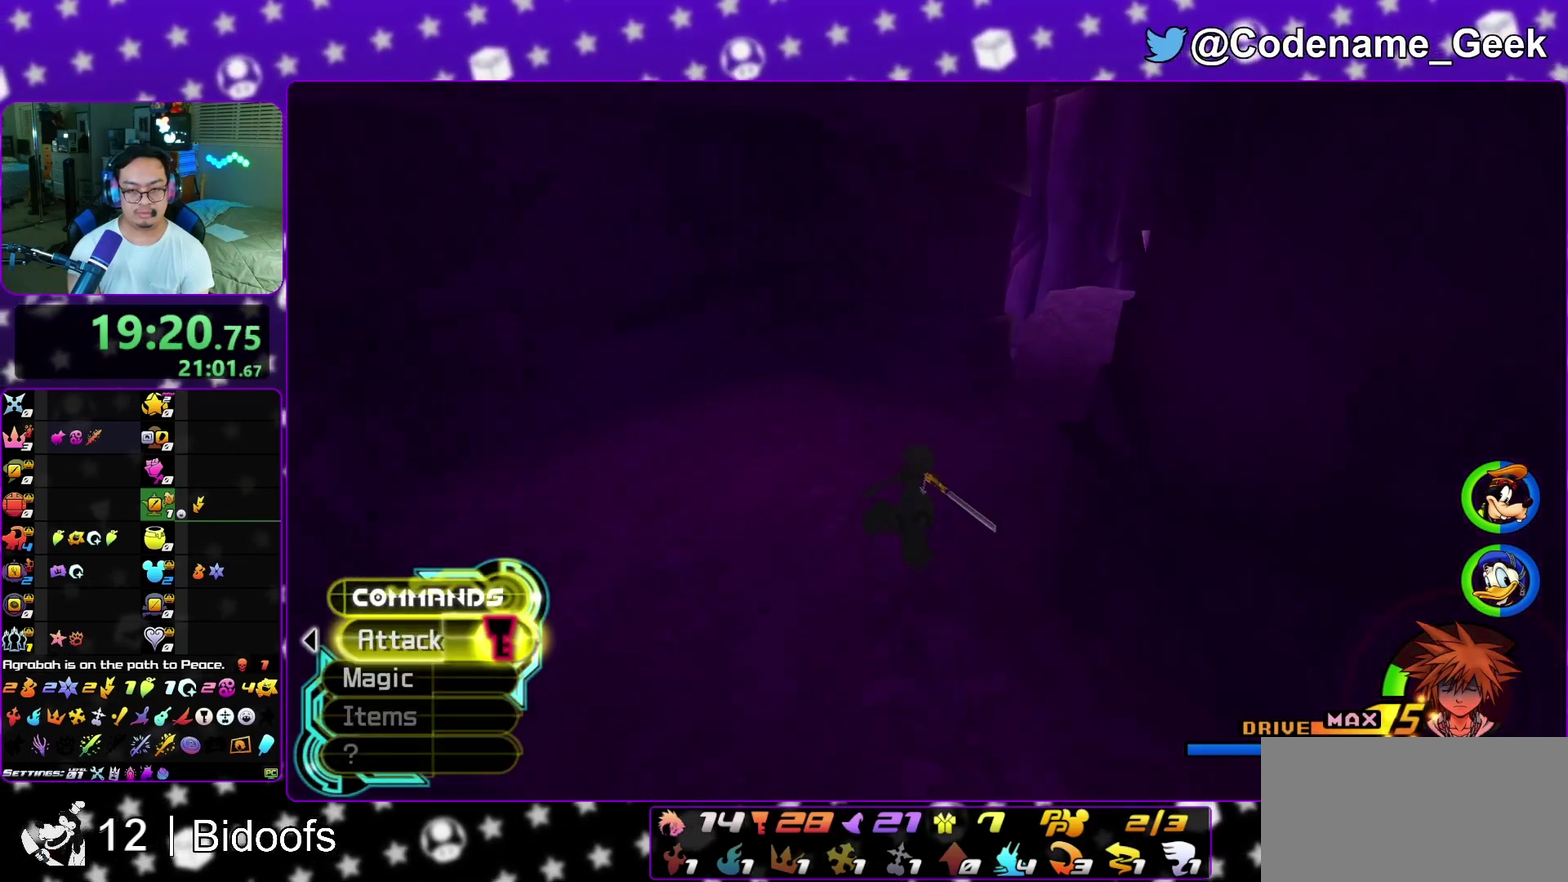
Gameplay with a controller (Nintendo layout); each line is a JSON object with the inputs held at the frame after it (dt_ms = milliseconds from this image to that frame). "events" lists button and stick changes between this image and that frame as [ms after this image, input, new state], when the widget could be followed in between. This overlay highlights the sticks when they move; stick clicks (L3 R3) are not distinguishable. Not read: L3 R1 R3 SELECT START.
{"dt_ms": 900, "buttons": ["Y"], "left_stick": "up", "right_stick": "center"}
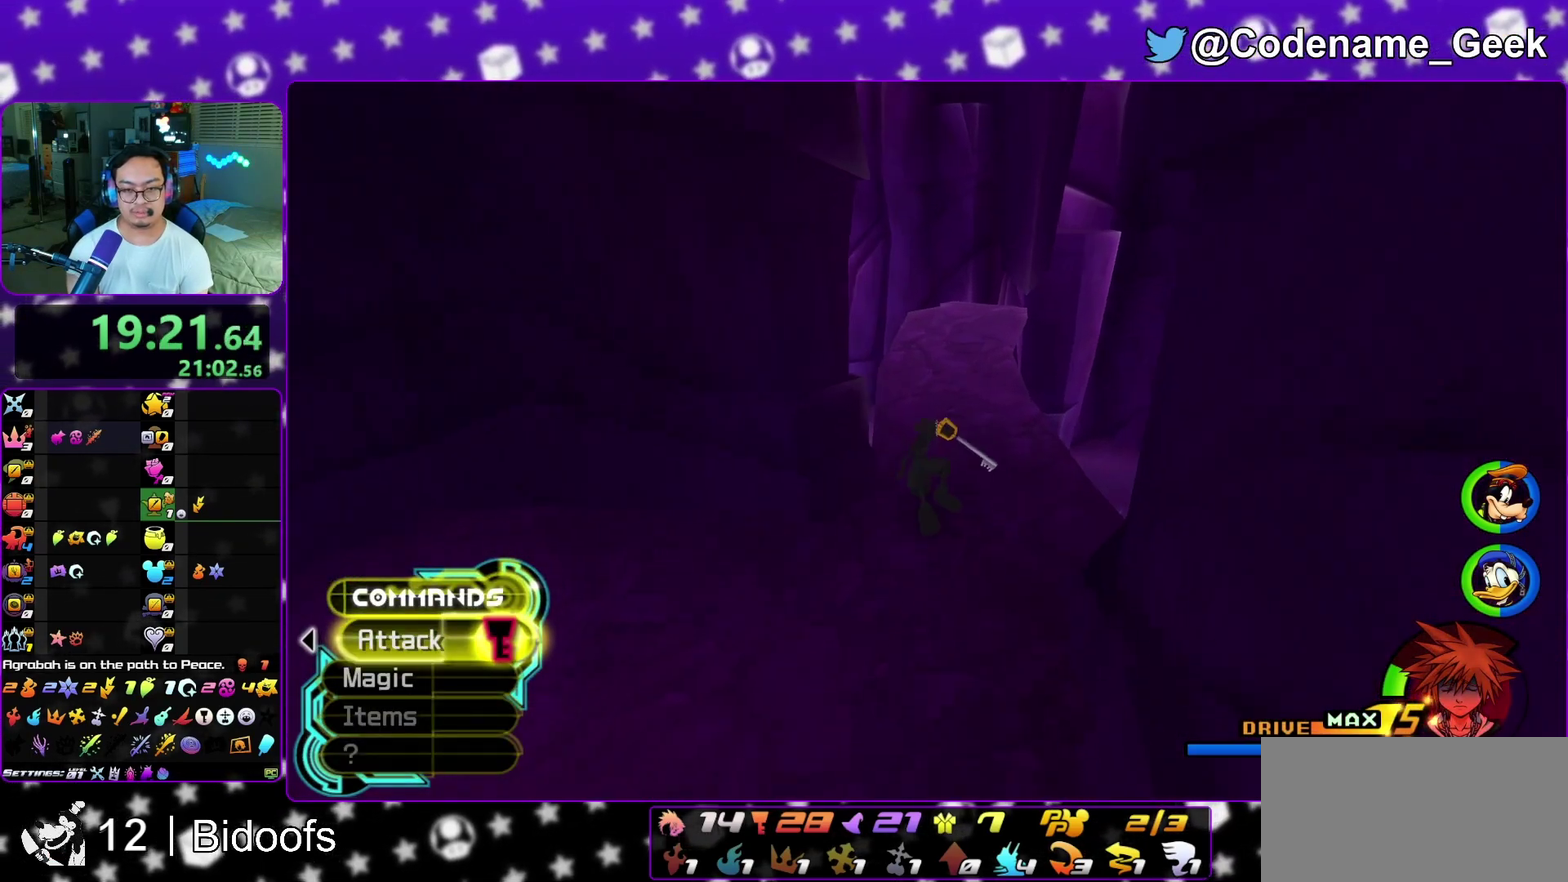
{"dt_ms": 300, "buttons": [], "left_stick": "up-right", "right_stick": "left", "events": [[50, "Y", "up"], [117, "Y", "down"], [200, "Y", "up"], [200, "left_stick", "up-right"], [233, "right_stick", "left"]]}
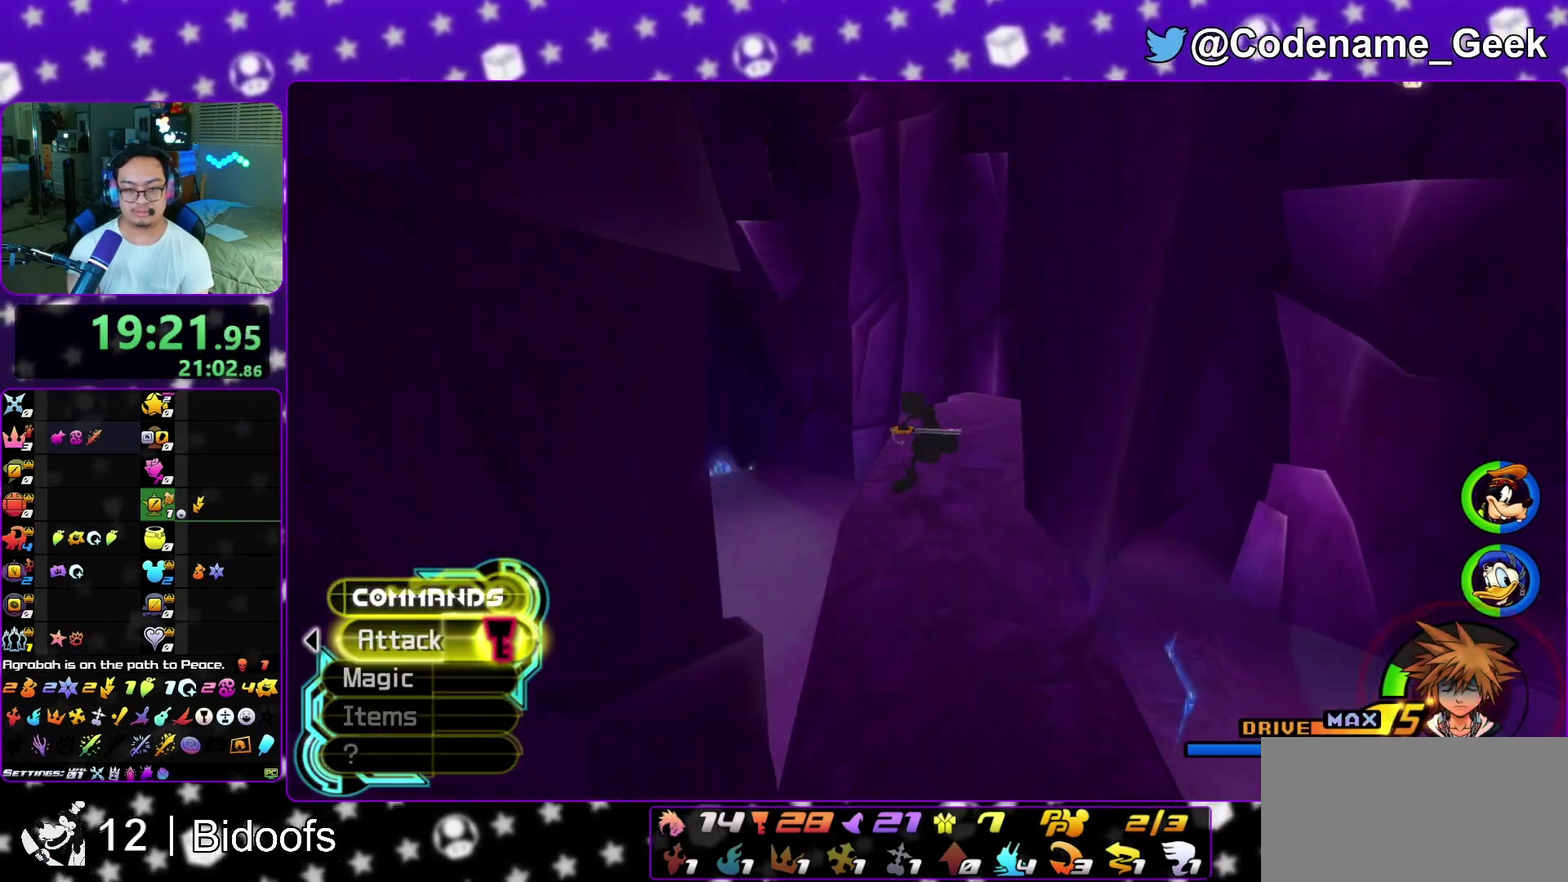
{"dt_ms": 600, "buttons": ["B"], "left_stick": "up", "right_stick": "center", "events": [[267, "left_stick", "up"], [283, "right_stick", "center"], [367, "B", "down"]]}
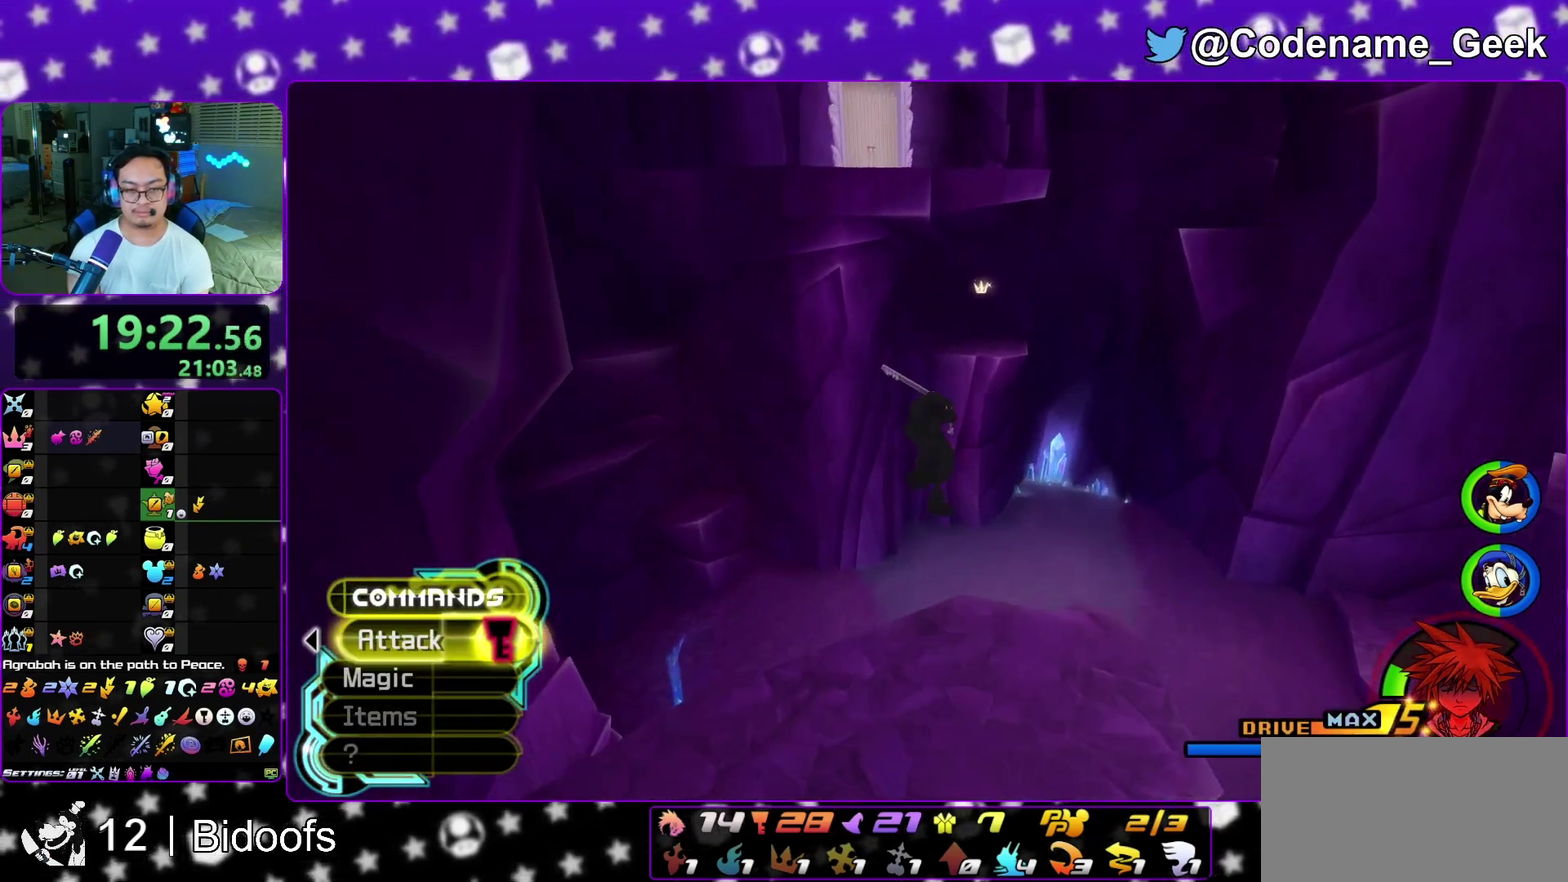
{"dt_ms": 400, "buttons": [], "left_stick": "up-left", "right_stick": "center", "events": [[100, "left_stick", "up-left"], [300, "B", "up"]]}
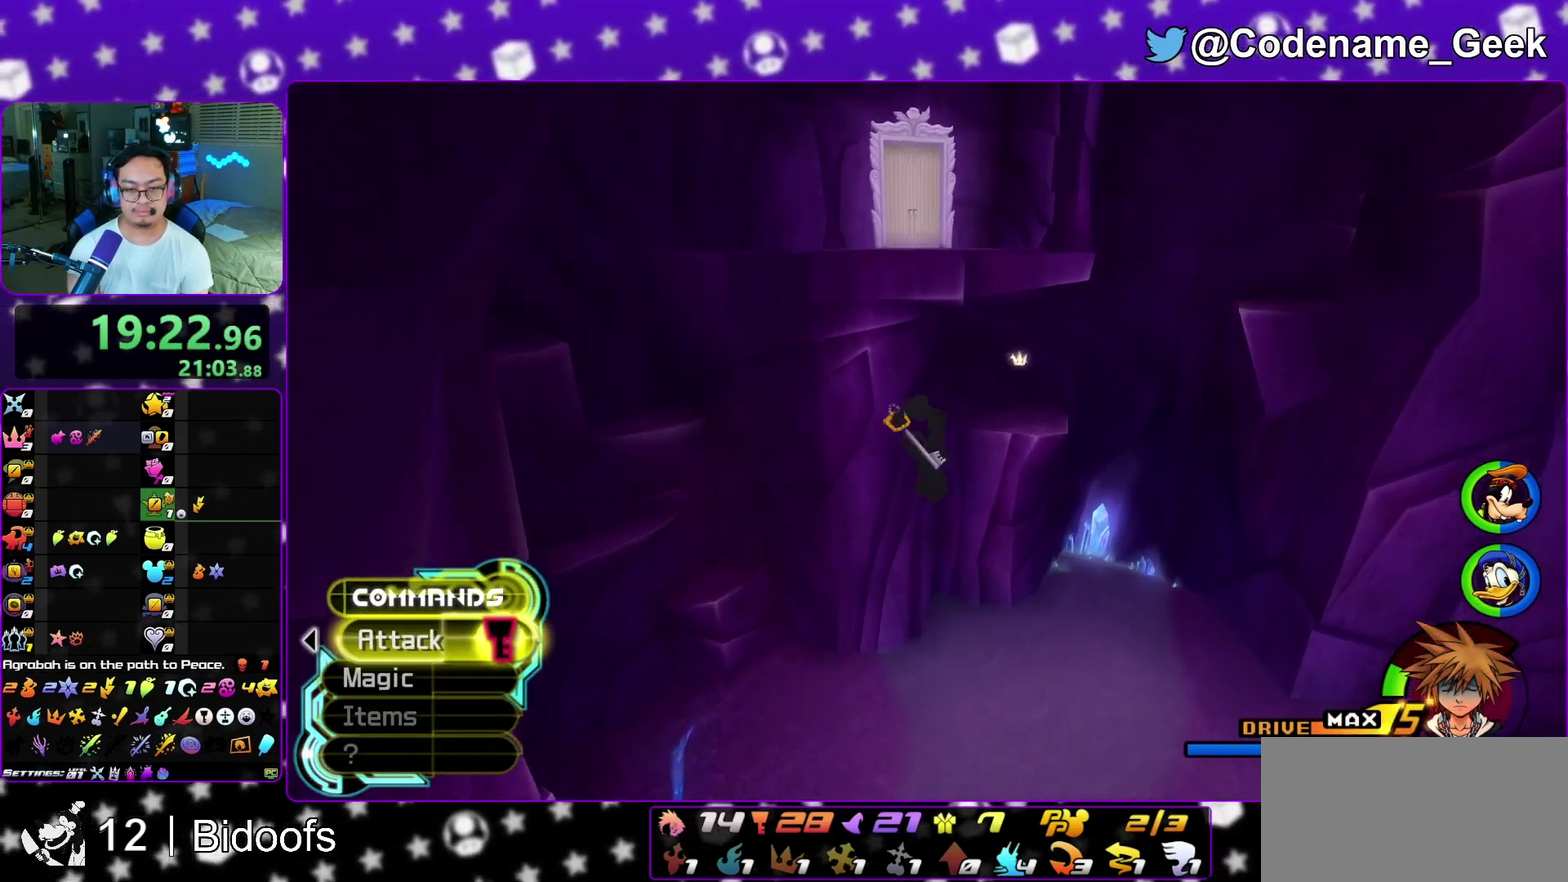
{"dt_ms": 400, "buttons": ["Y"], "left_stick": "up-left", "right_stick": "center", "events": [[50, "right_stick", "left"], [133, "Y", "down"], [317, "right_stick", "center"]]}
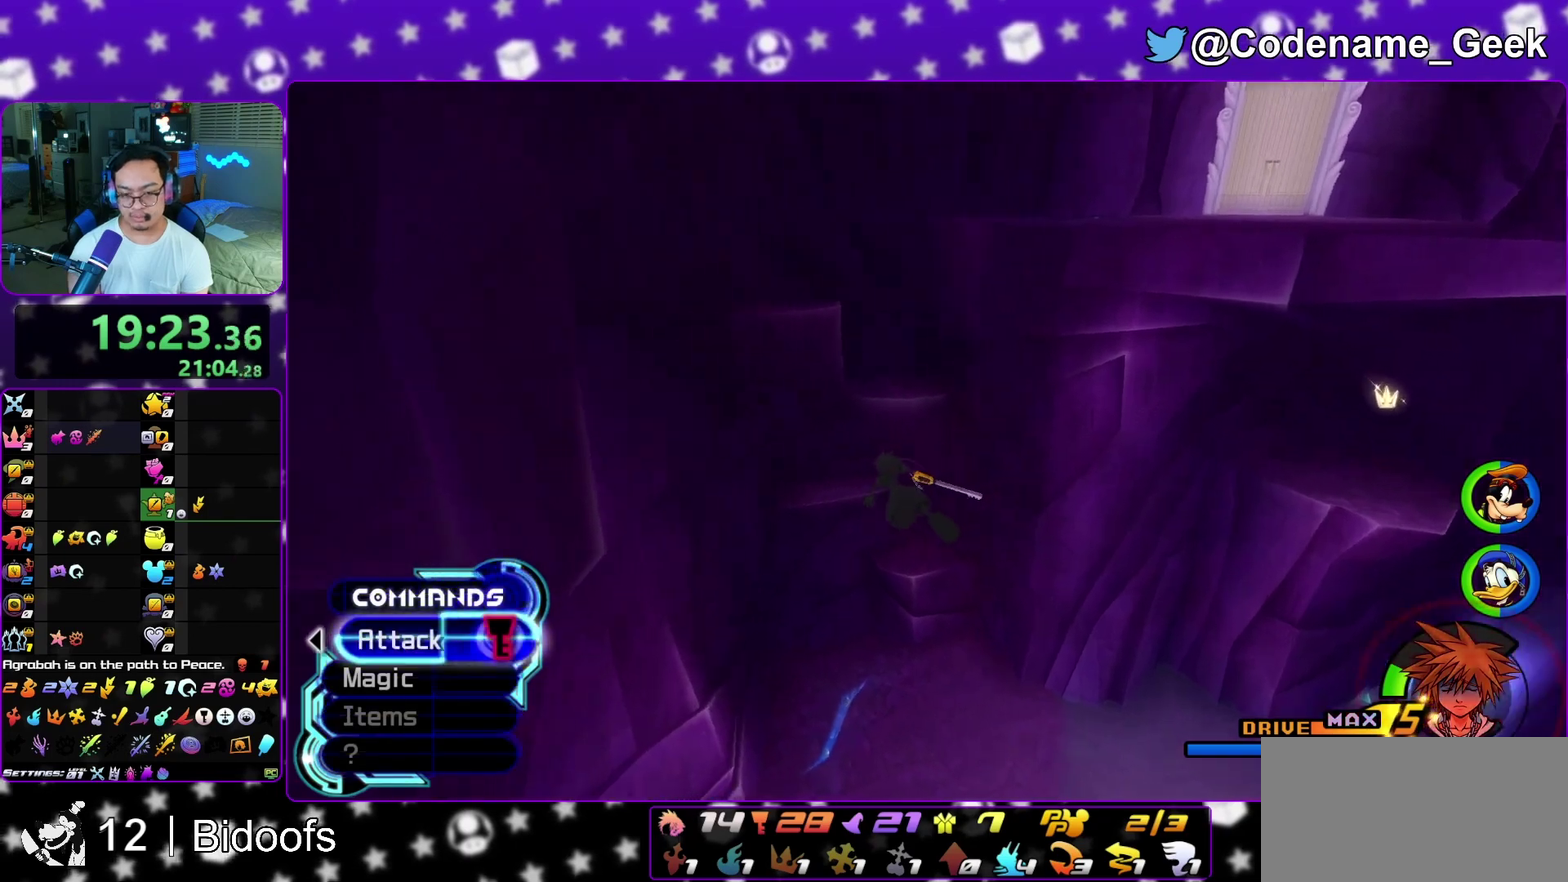
{"dt_ms": 600, "buttons": ["Y"], "left_stick": "up-right", "right_stick": "center", "events": [[100, "left_stick", "up"], [233, "right_stick", "right"], [250, "left_stick", "up-right"], [317, "right_stick", "center"]]}
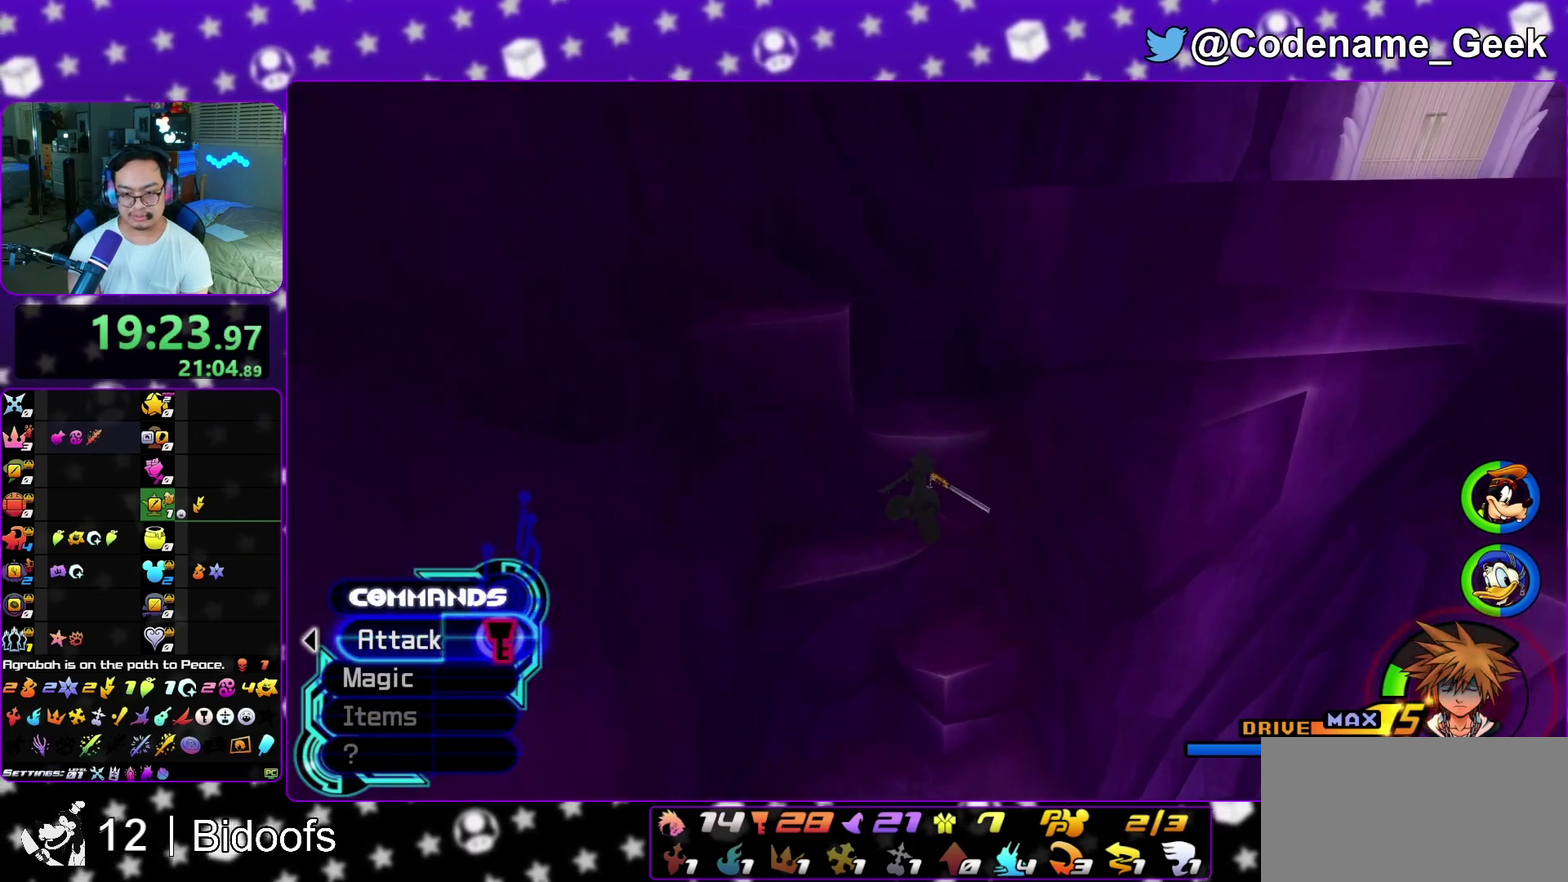
{"dt_ms": 500, "buttons": ["Y"], "left_stick": "up", "right_stick": "left", "events": [[267, "left_stick", "up"], [417, "right_stick", "left"]]}
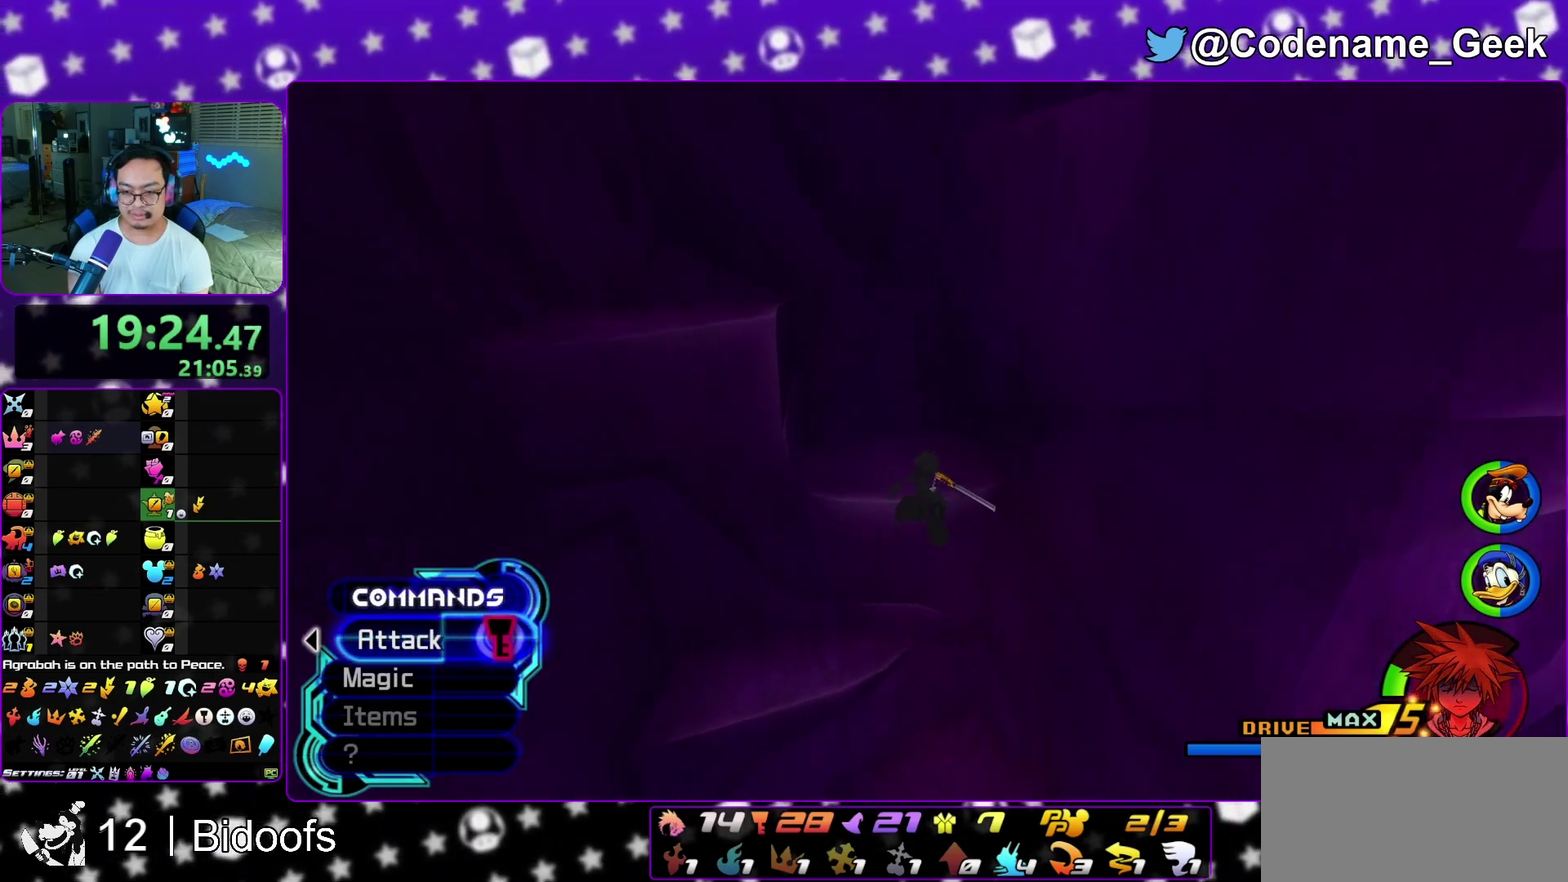
{"dt_ms": 500, "buttons": [], "left_stick": "up", "right_stick": "center", "events": [[117, "Y", "up"], [267, "right_stick", "center"]]}
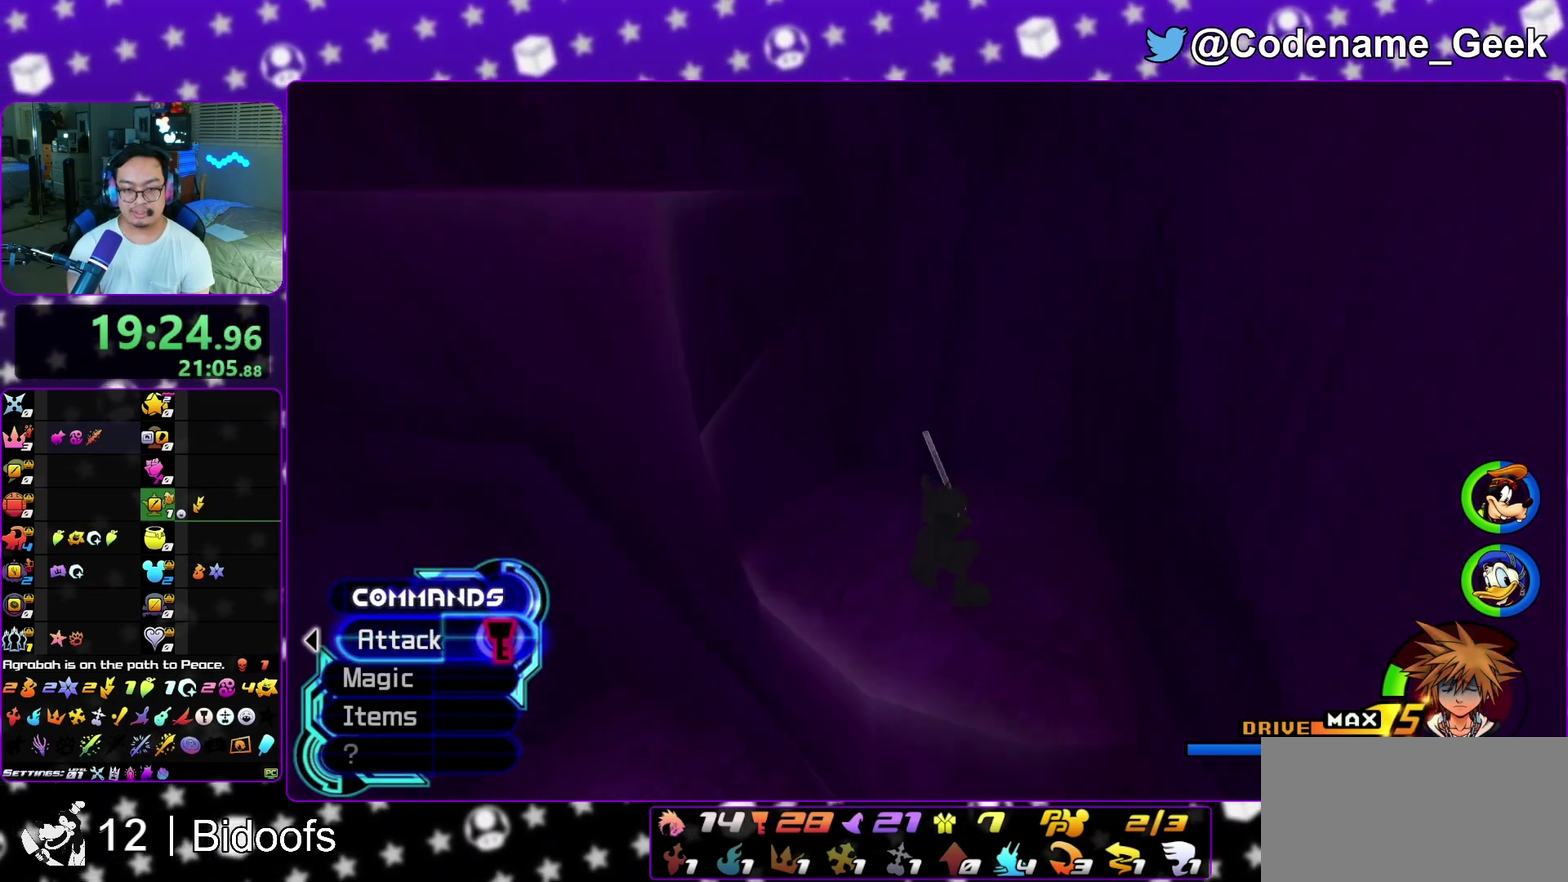
{"dt_ms": 500, "buttons": ["B"], "left_stick": "up-left", "right_stick": "center", "events": [[17, "B", "down"], [17, "left_stick", "up-left"], [383, "B", "up"], [433, "B", "down"]]}
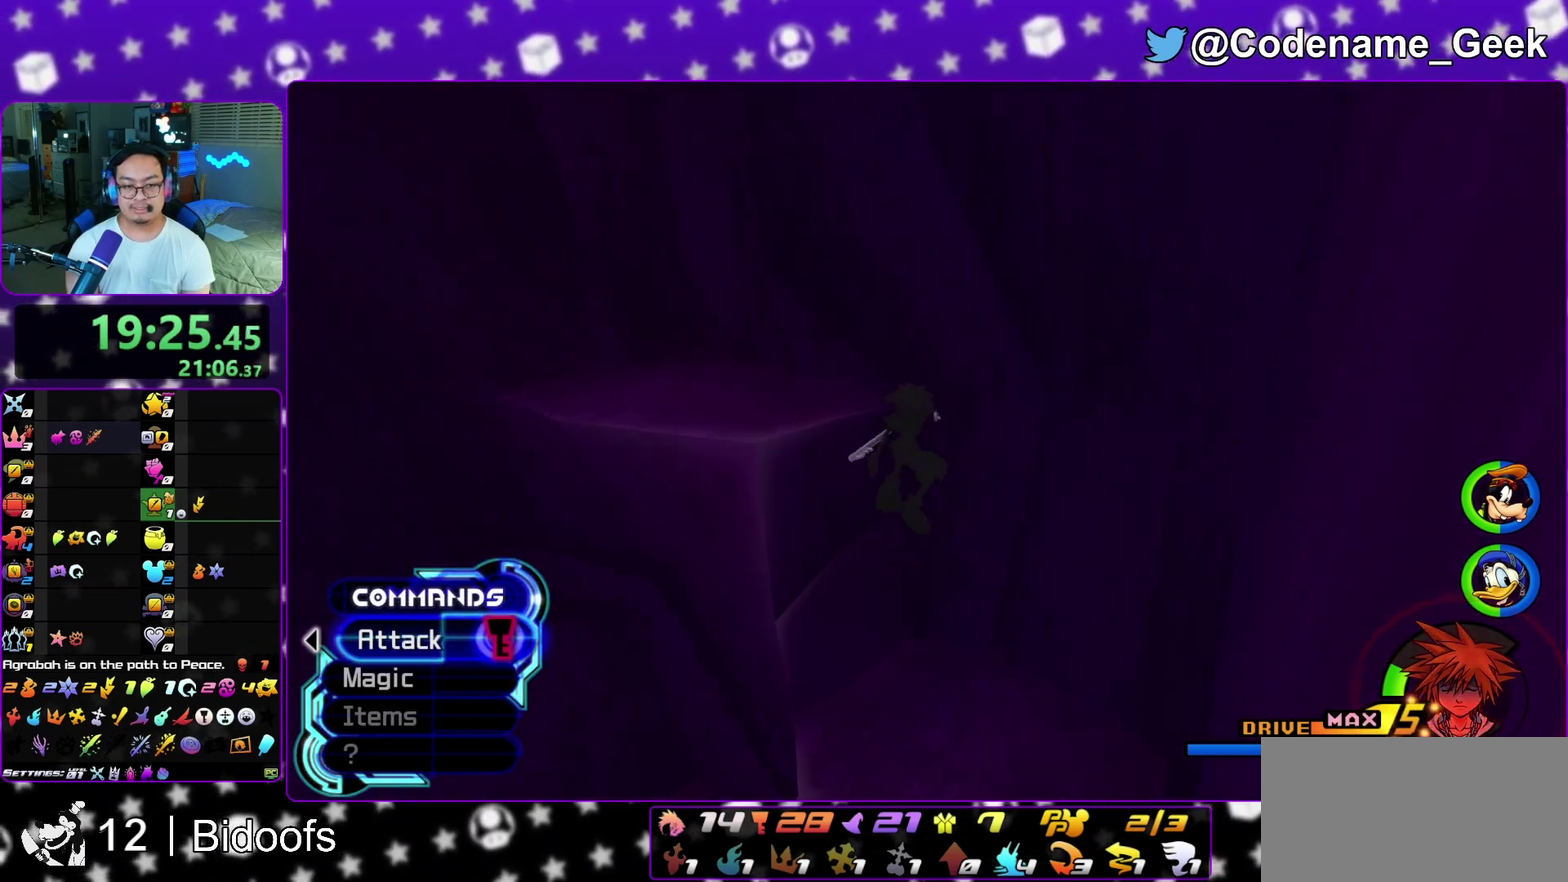
{"dt_ms": 300, "buttons": [], "left_stick": "up-left", "right_stick": "center", "events": [[233, "B", "up"]]}
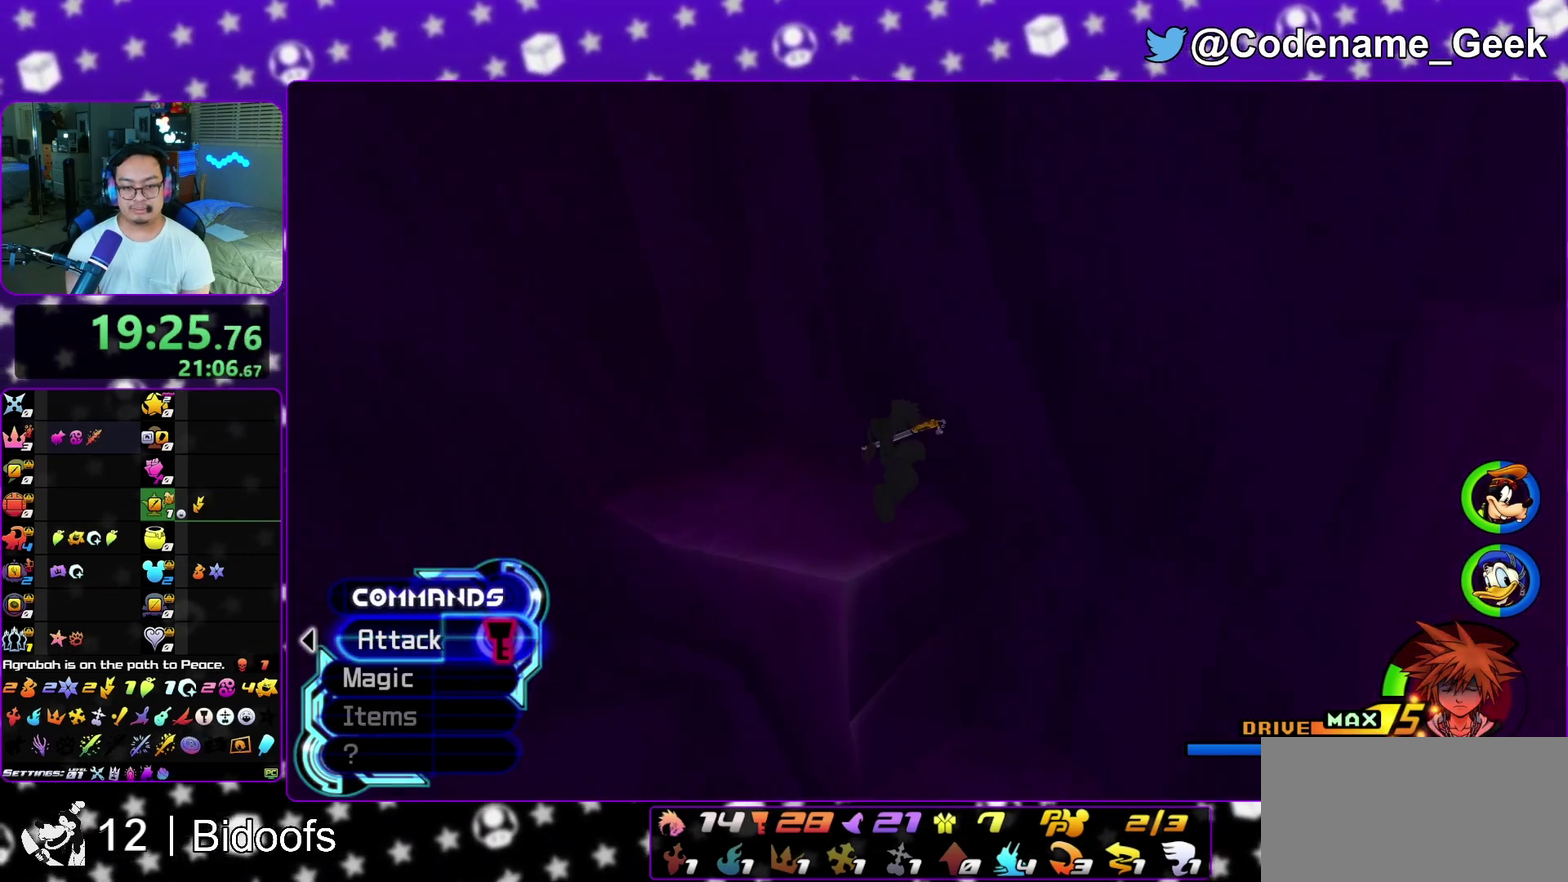
{"dt_ms": 800, "buttons": ["B"], "left_stick": "up-right", "right_stick": "right", "events": [[167, "left_stick", "down-left"], [167, "right_stick", "right"], [250, "B", "down"], [317, "left_stick", "down-right"], [367, "left_stick", "right"], [550, "left_stick", "up-right"], [567, "B", "up"], [667, "B", "down"]]}
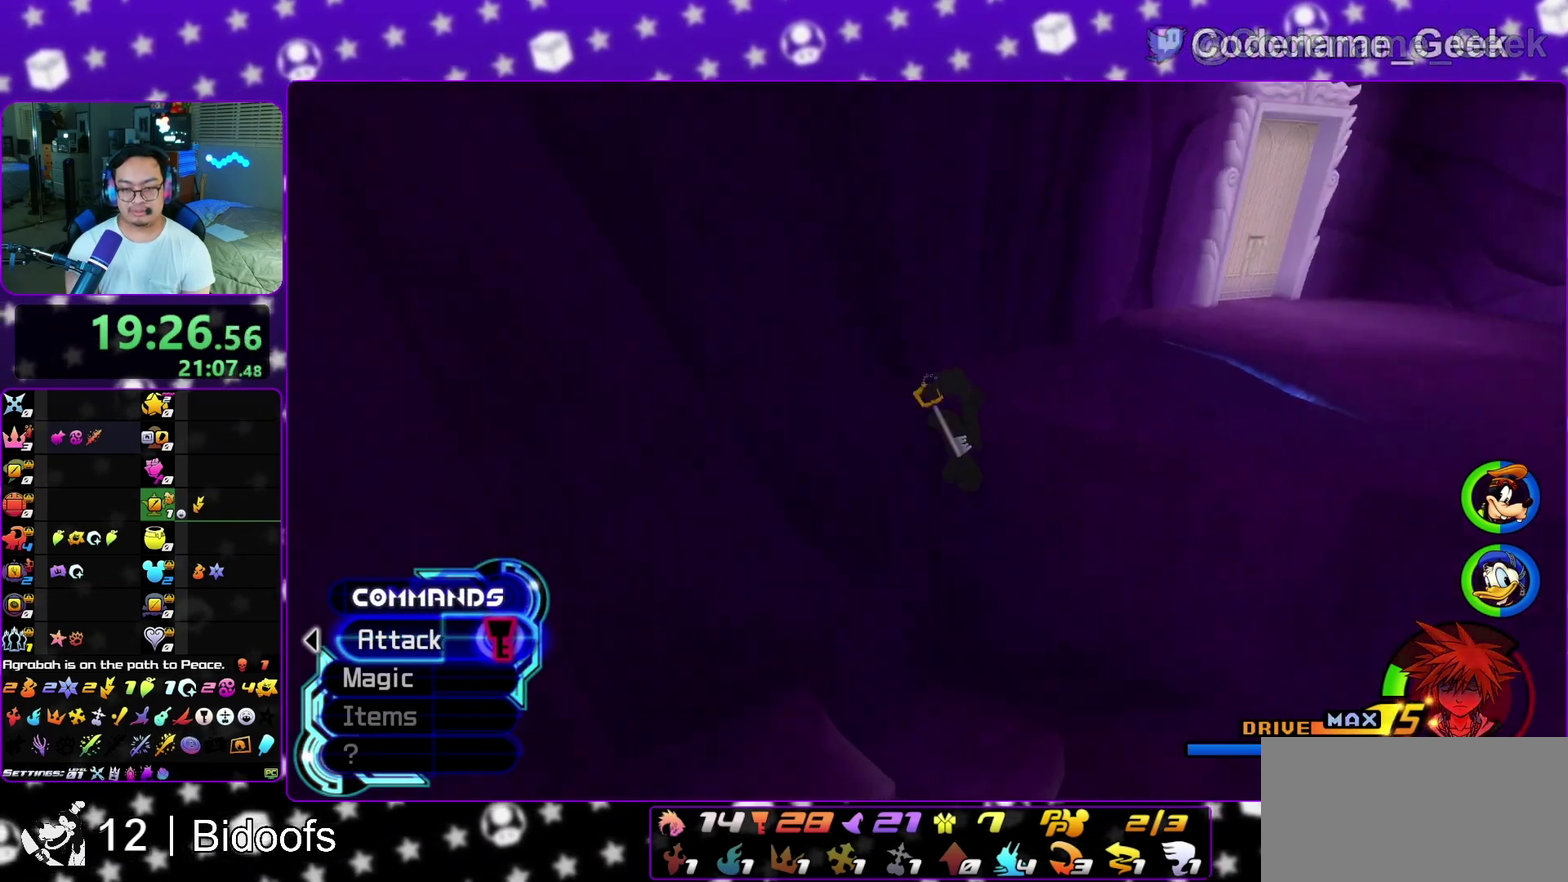
{"dt_ms": 400, "buttons": ["Y"], "left_stick": "up-right", "right_stick": "right", "events": [[33, "B", "up"], [150, "Y", "down"]]}
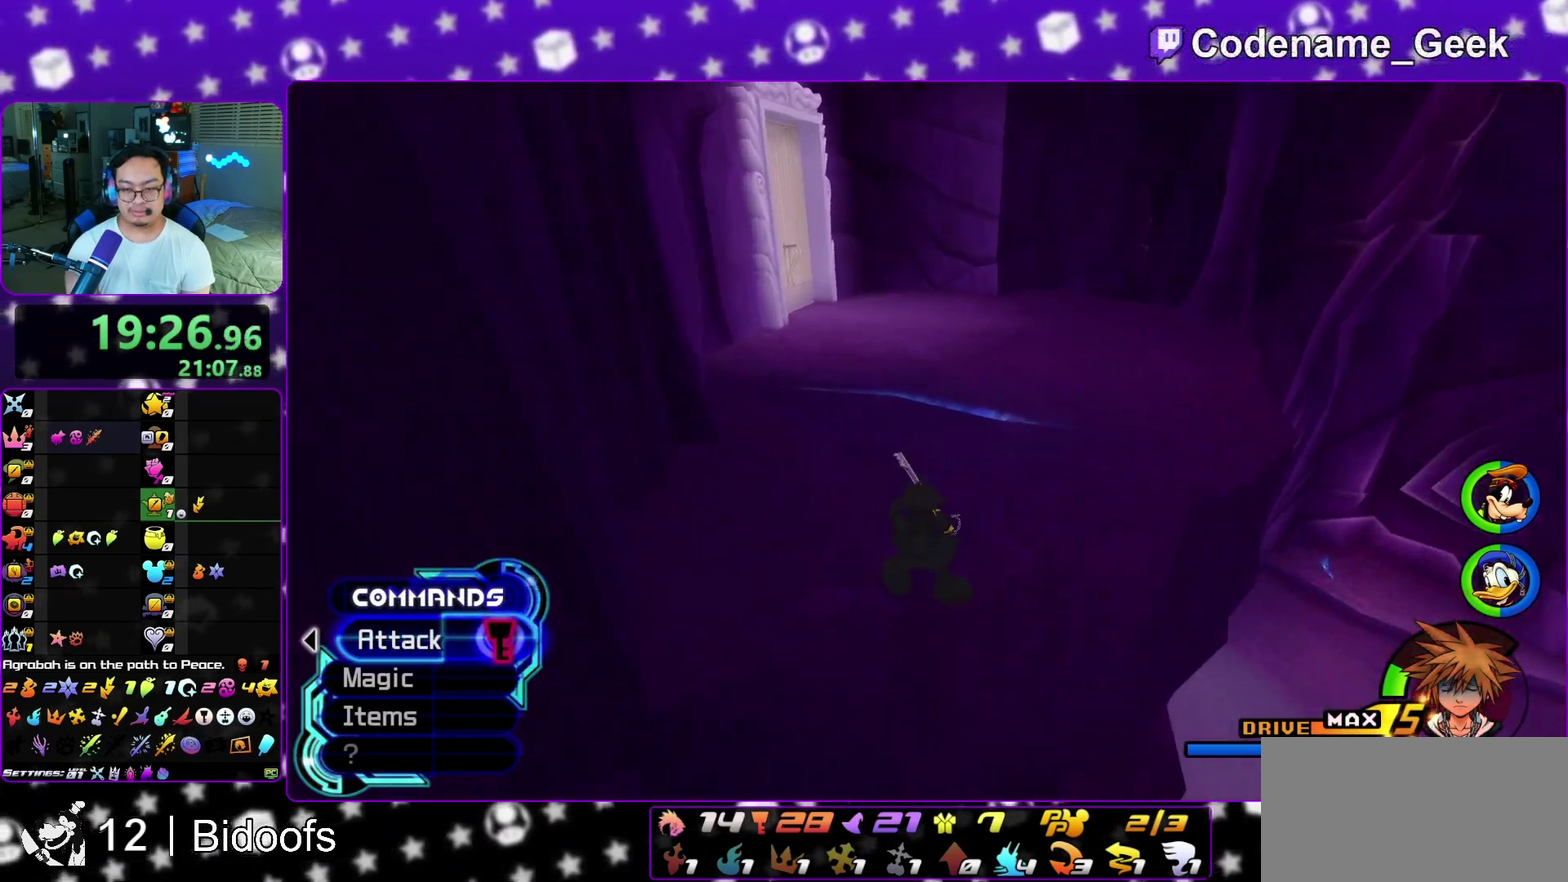
{"dt_ms": 400, "buttons": ["B"], "left_stick": "up", "right_stick": "center", "events": [[33, "Y", "up"], [50, "left_stick", "up"], [350, "B", "down"], [350, "right_stick", "center"]]}
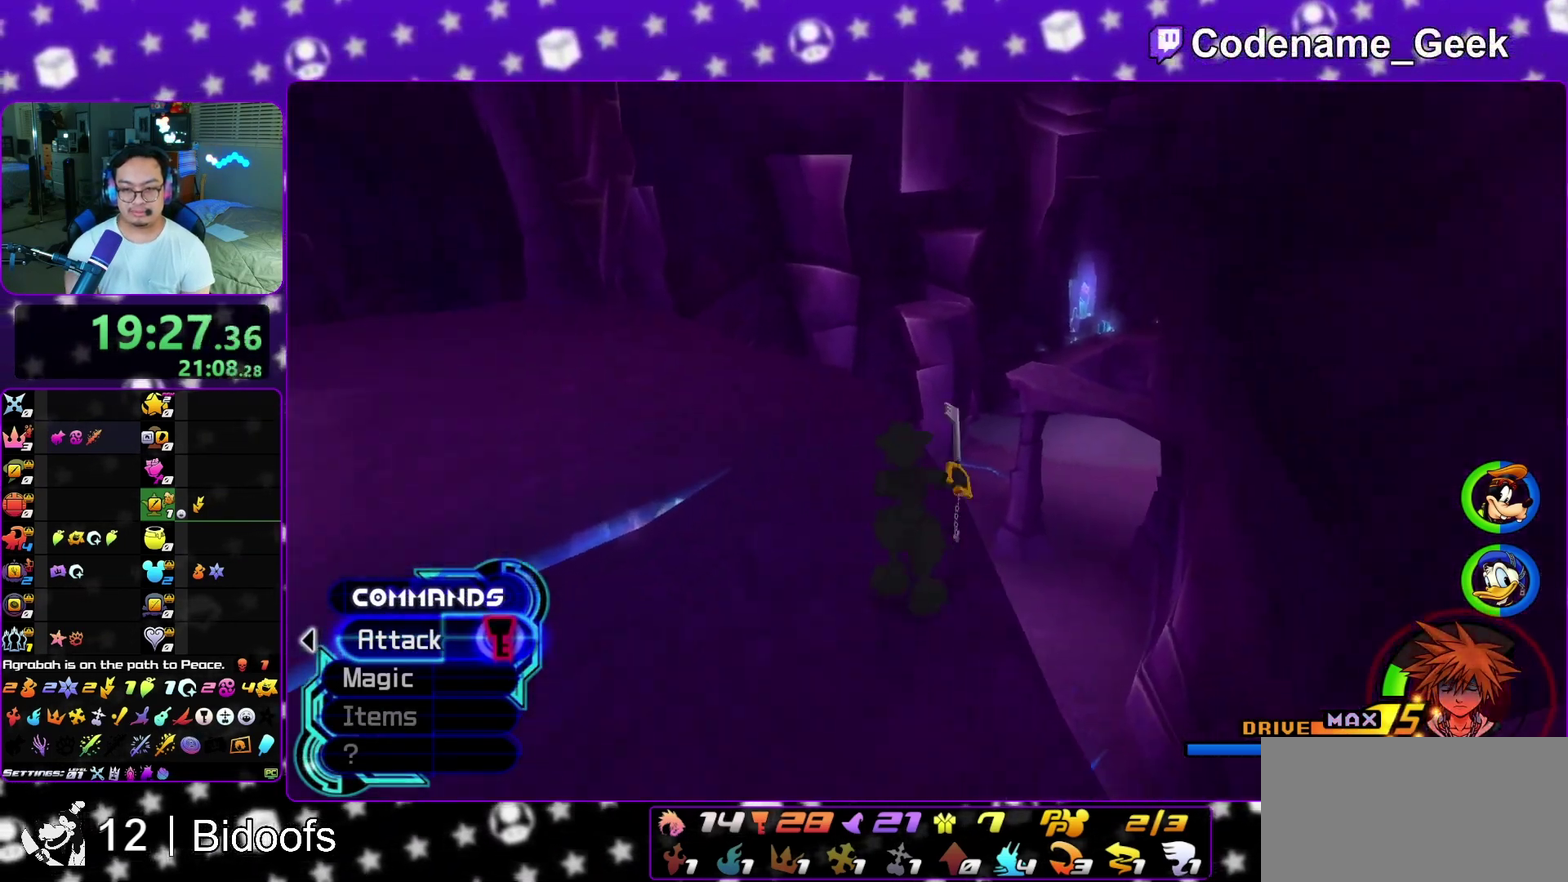
{"dt_ms": 600, "buttons": ["B"], "left_stick": "up", "right_stick": "center", "events": [[367, "B", "up"], [417, "B", "down"]]}
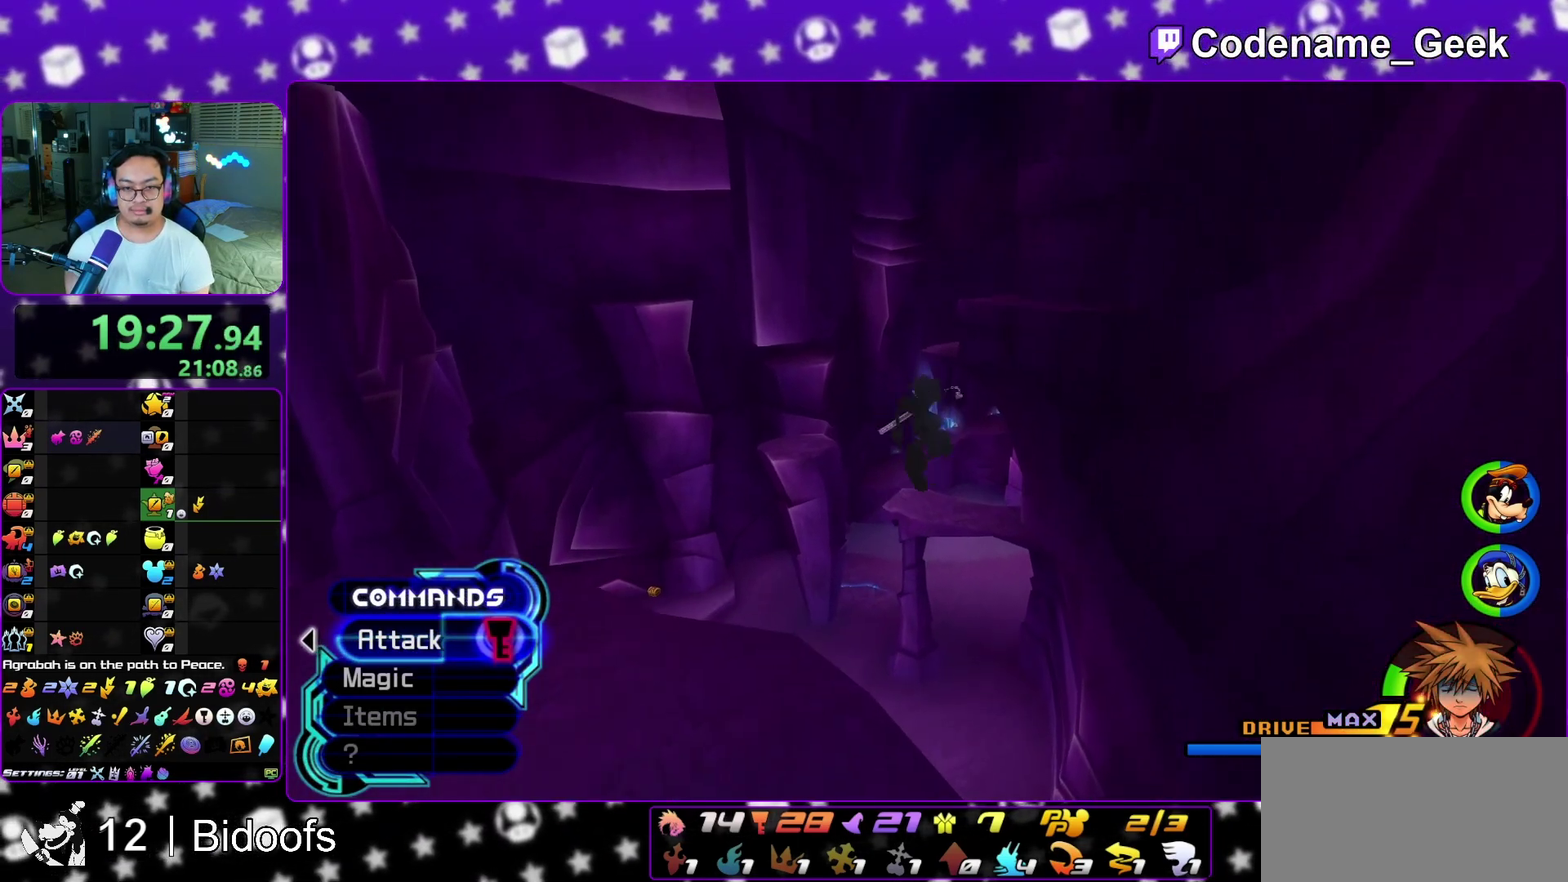
{"dt_ms": 500, "buttons": ["Y"], "left_stick": "up", "right_stick": "center", "events": [[17, "B", "up"], [200, "Y", "down"]]}
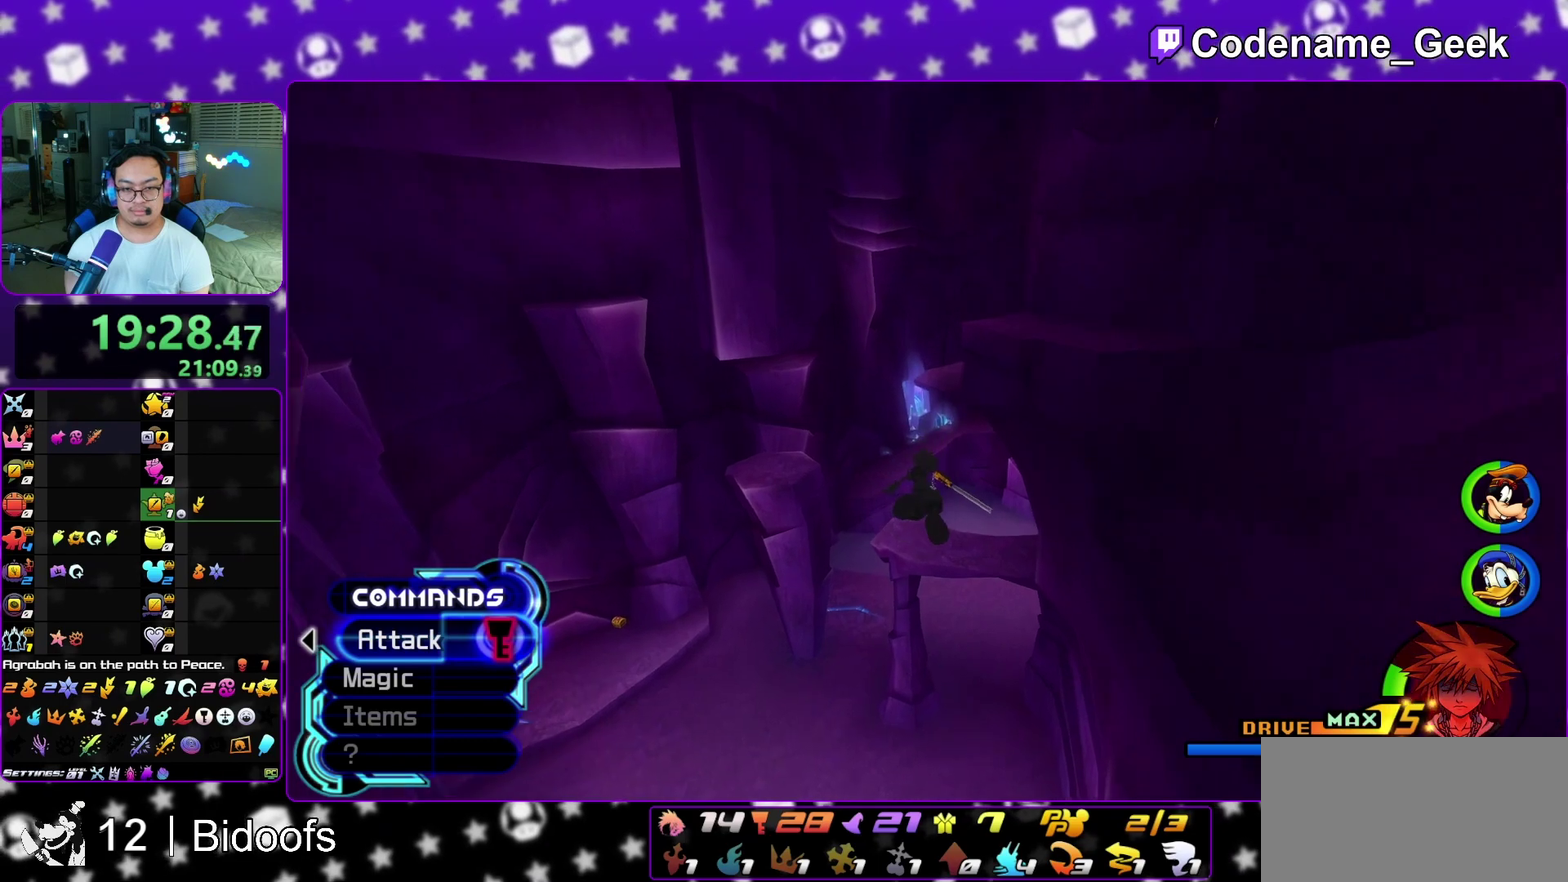
{"dt_ms": 300, "buttons": [], "left_stick": "up-left", "right_stick": "center", "events": [[233, "Y", "up"], [300, "left_stick", "up-left"]]}
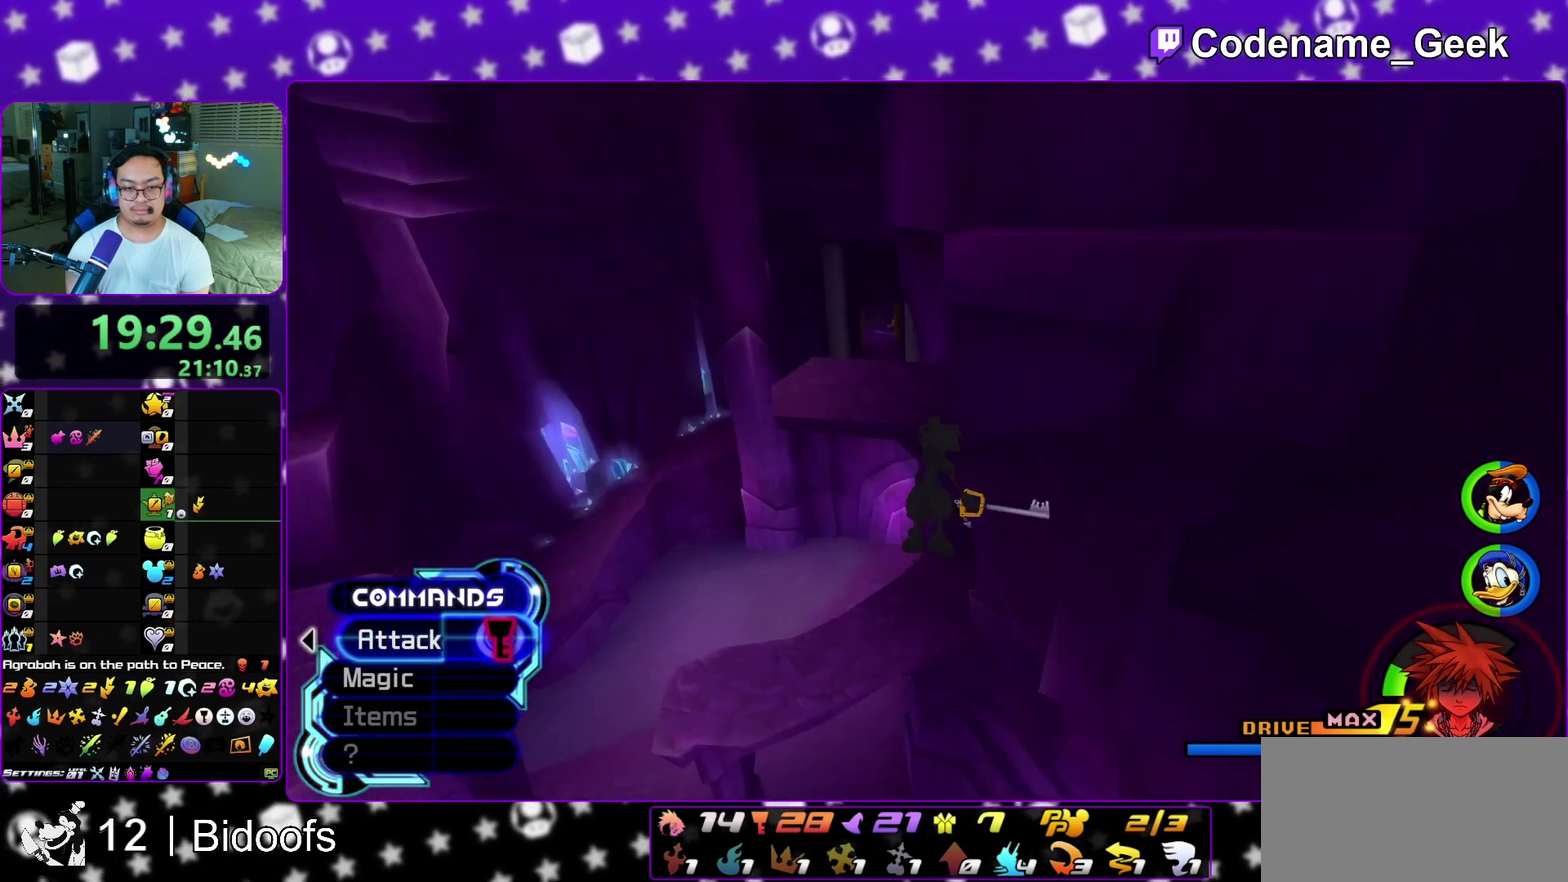
{"dt_ms": 900, "buttons": [], "left_stick": "up", "right_stick": "center", "events": [[867, "left_stick", "up"]]}
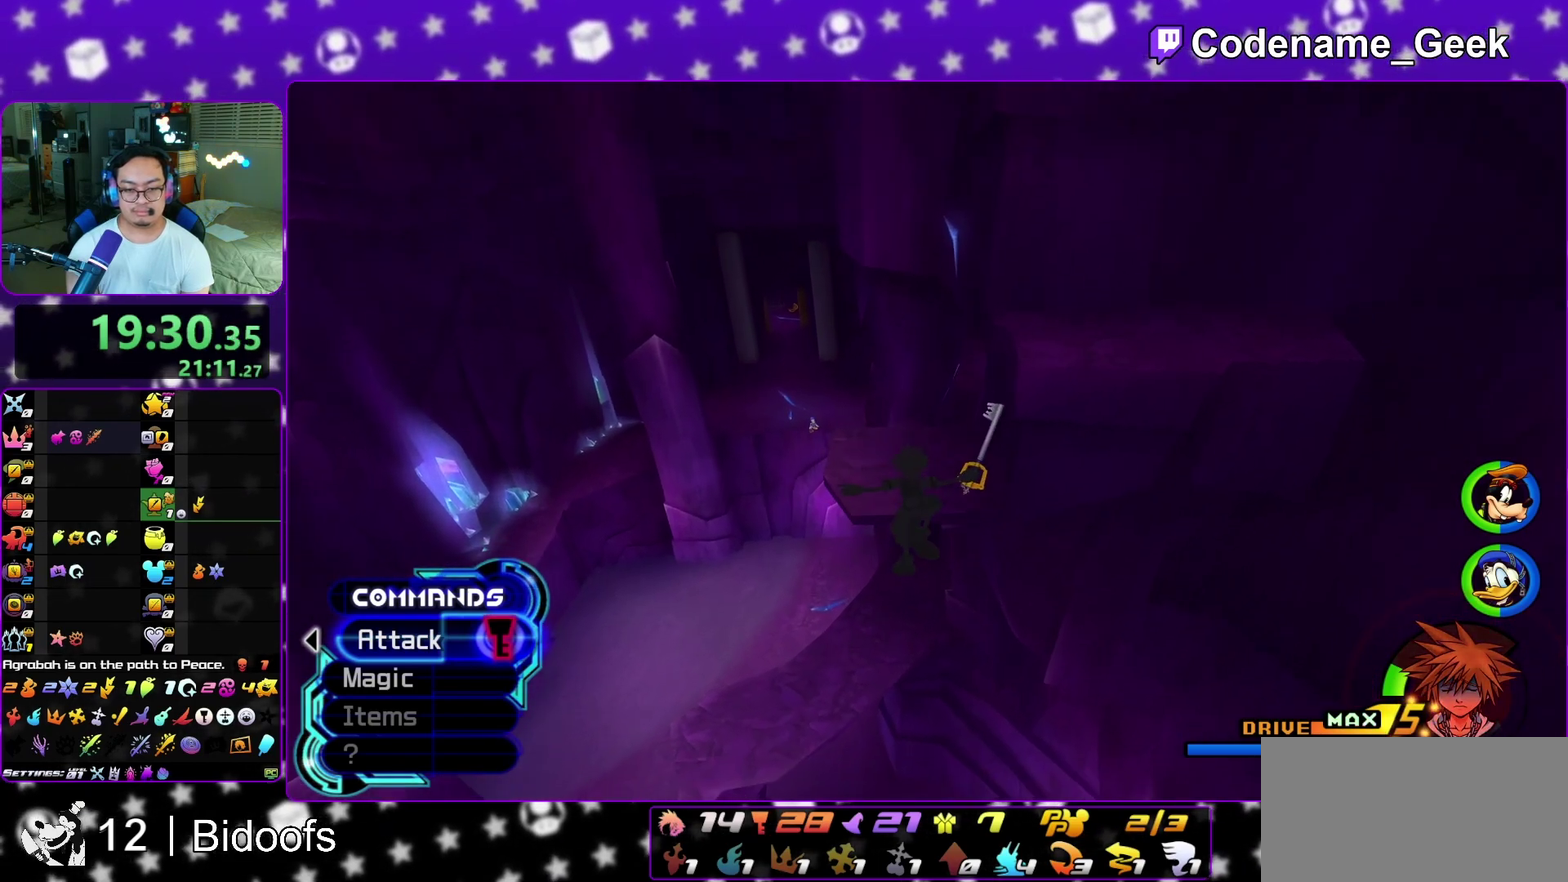
{"dt_ms": 300, "buttons": [], "left_stick": "up", "right_stick": "center", "events": [[50, "B", "down"], [117, "left_stick", "up-right"], [167, "B", "up"], [250, "left_stick", "up"]]}
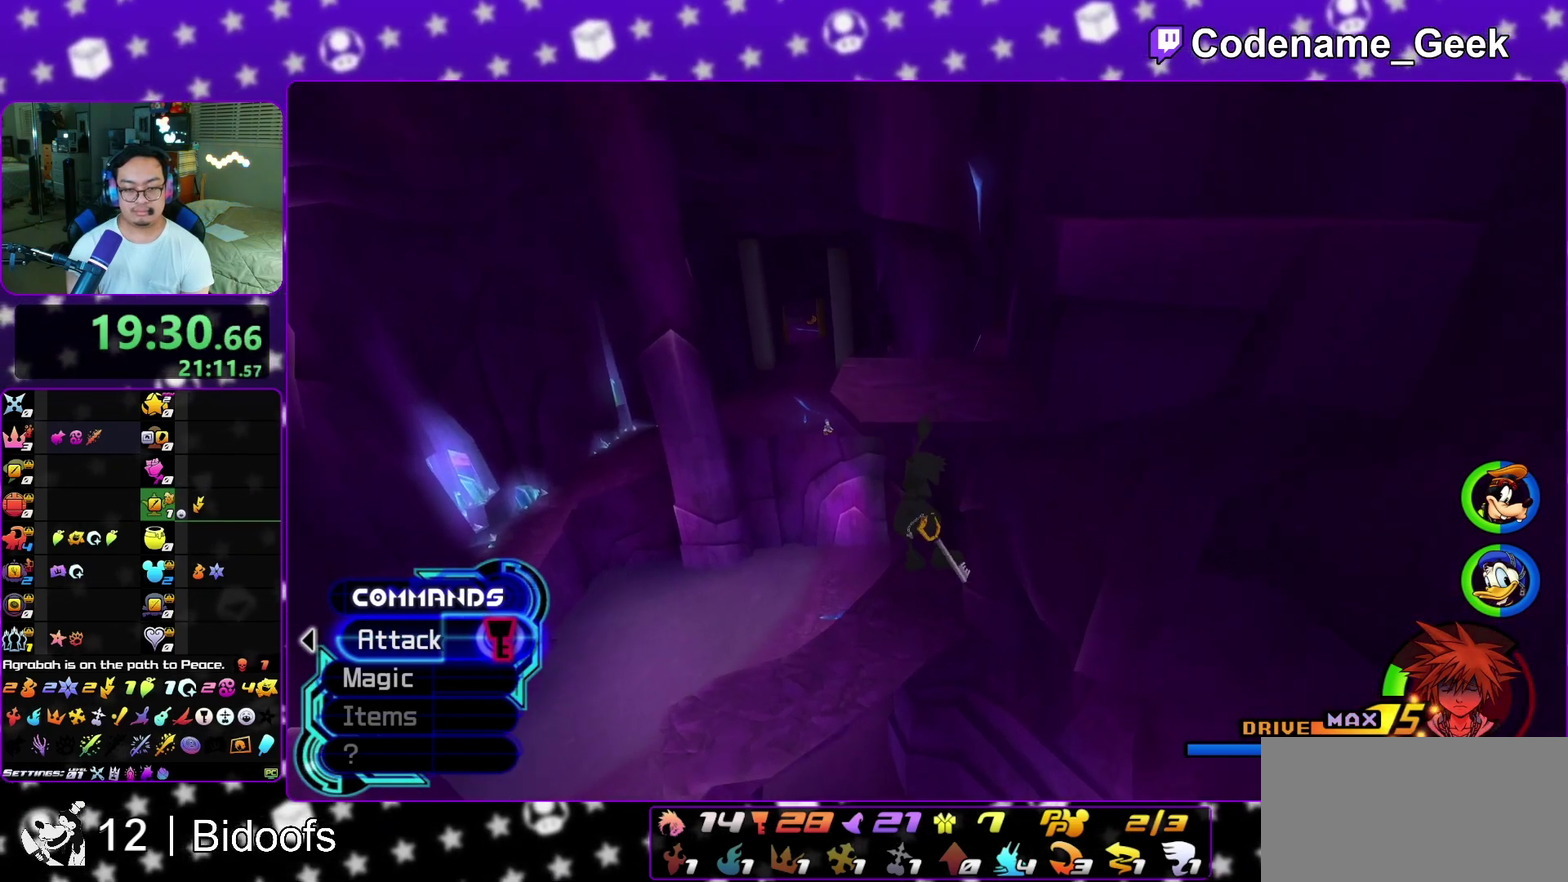
{"dt_ms": 600, "buttons": [], "left_stick": "up-right", "right_stick": "center", "events": [[167, "right_stick", "right"], [250, "right_stick", "center"], [317, "left_stick", "up-right"], [367, "right_stick", "right"], [483, "right_stick", "center"]]}
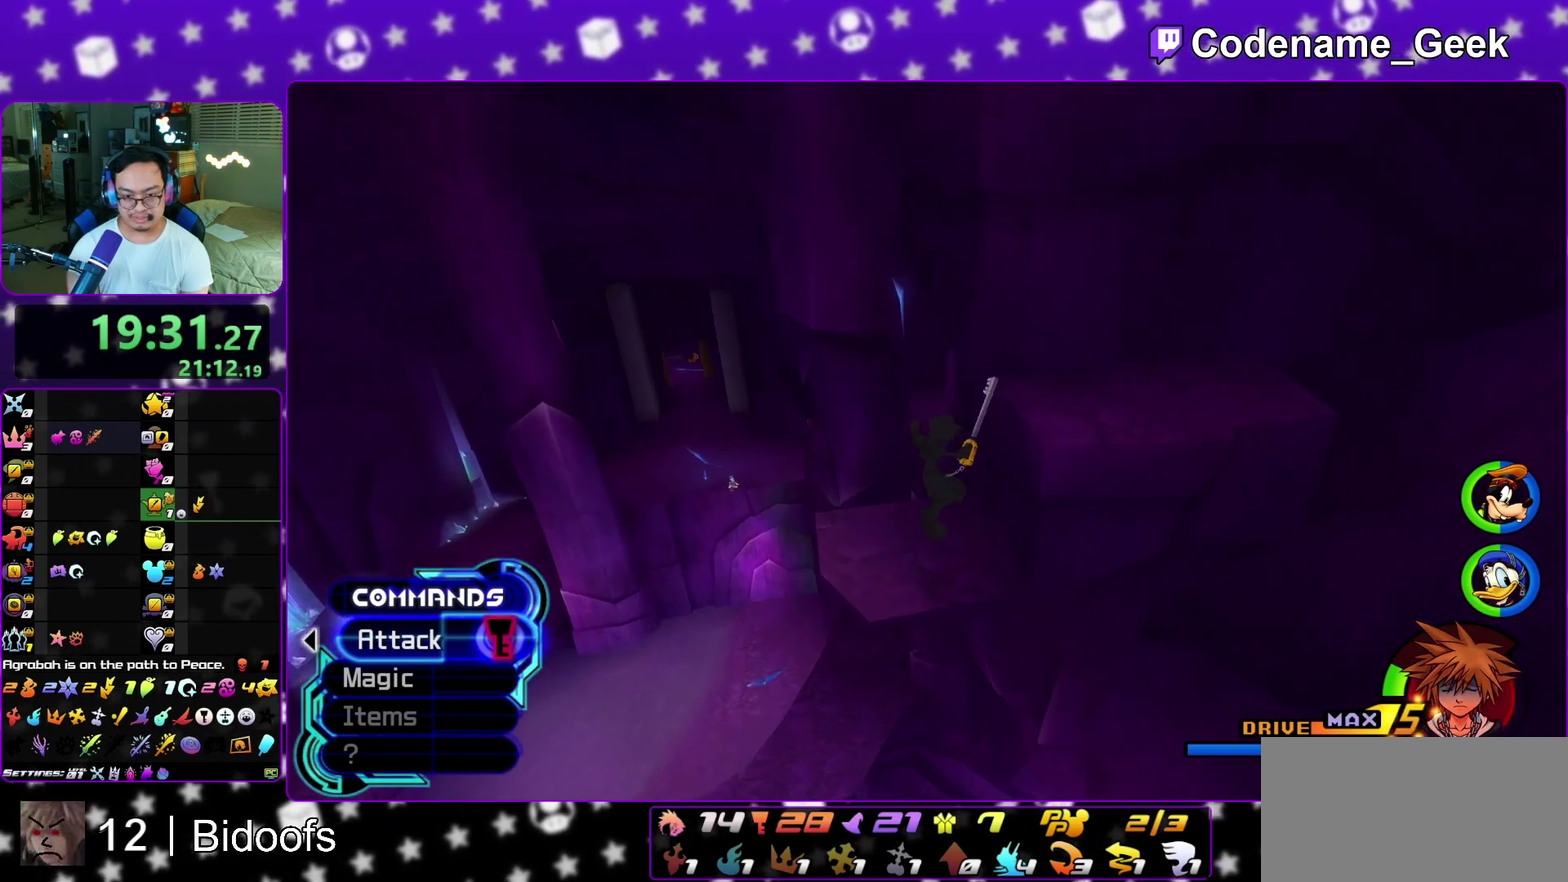
{"dt_ms": 400, "buttons": ["B"], "left_stick": "up-right", "right_stick": "center", "events": [[283, "B", "down"]]}
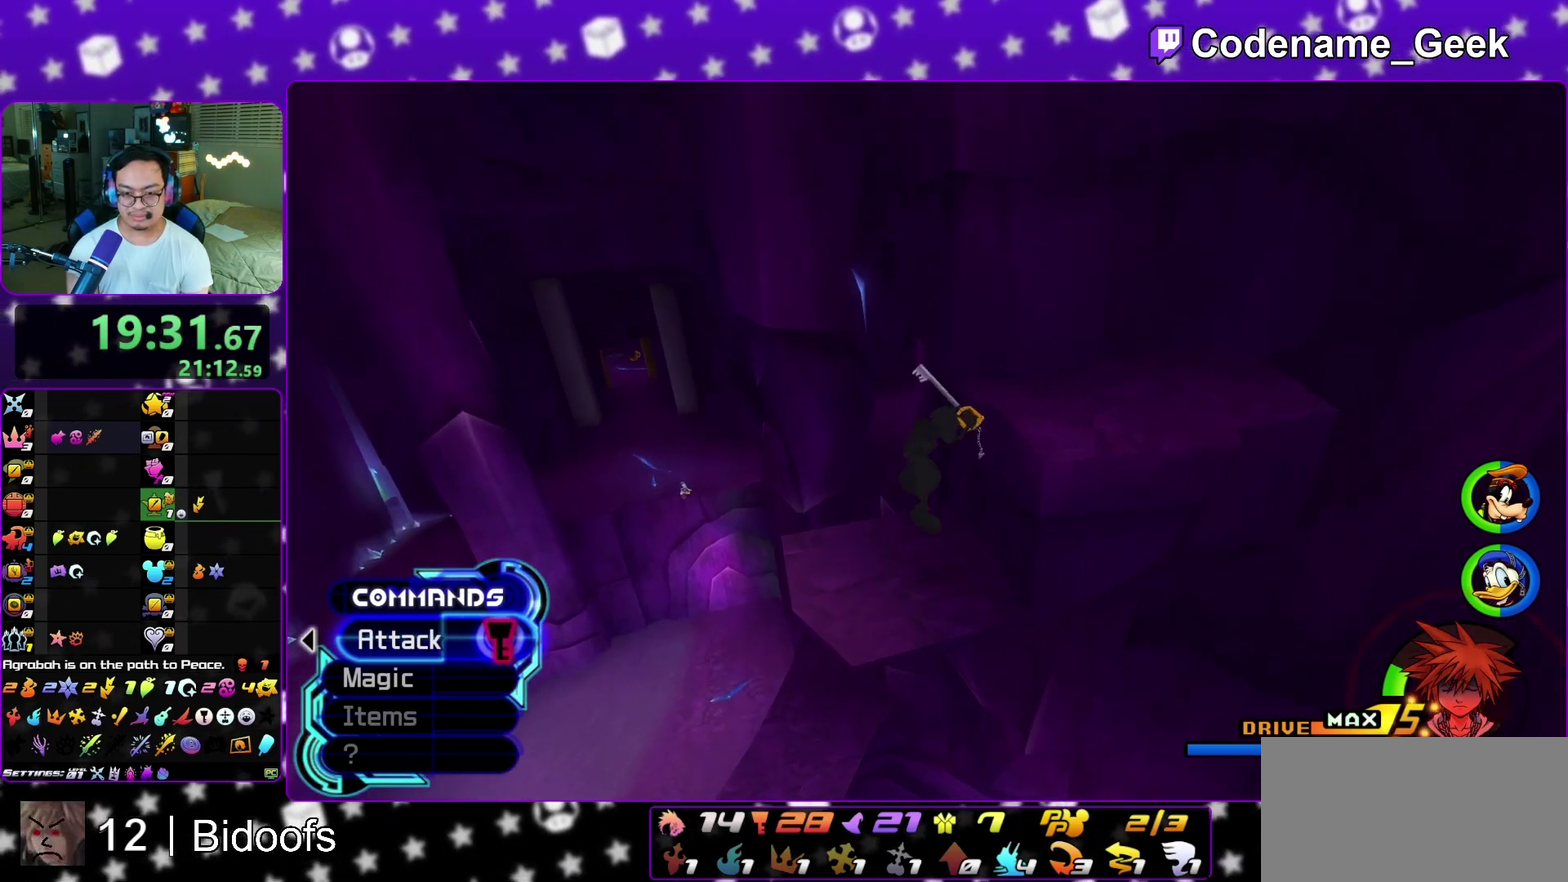
{"dt_ms": 500, "buttons": [], "left_stick": "up-right", "right_stick": "left", "events": [[233, "B", "up"], [450, "right_stick", "left"]]}
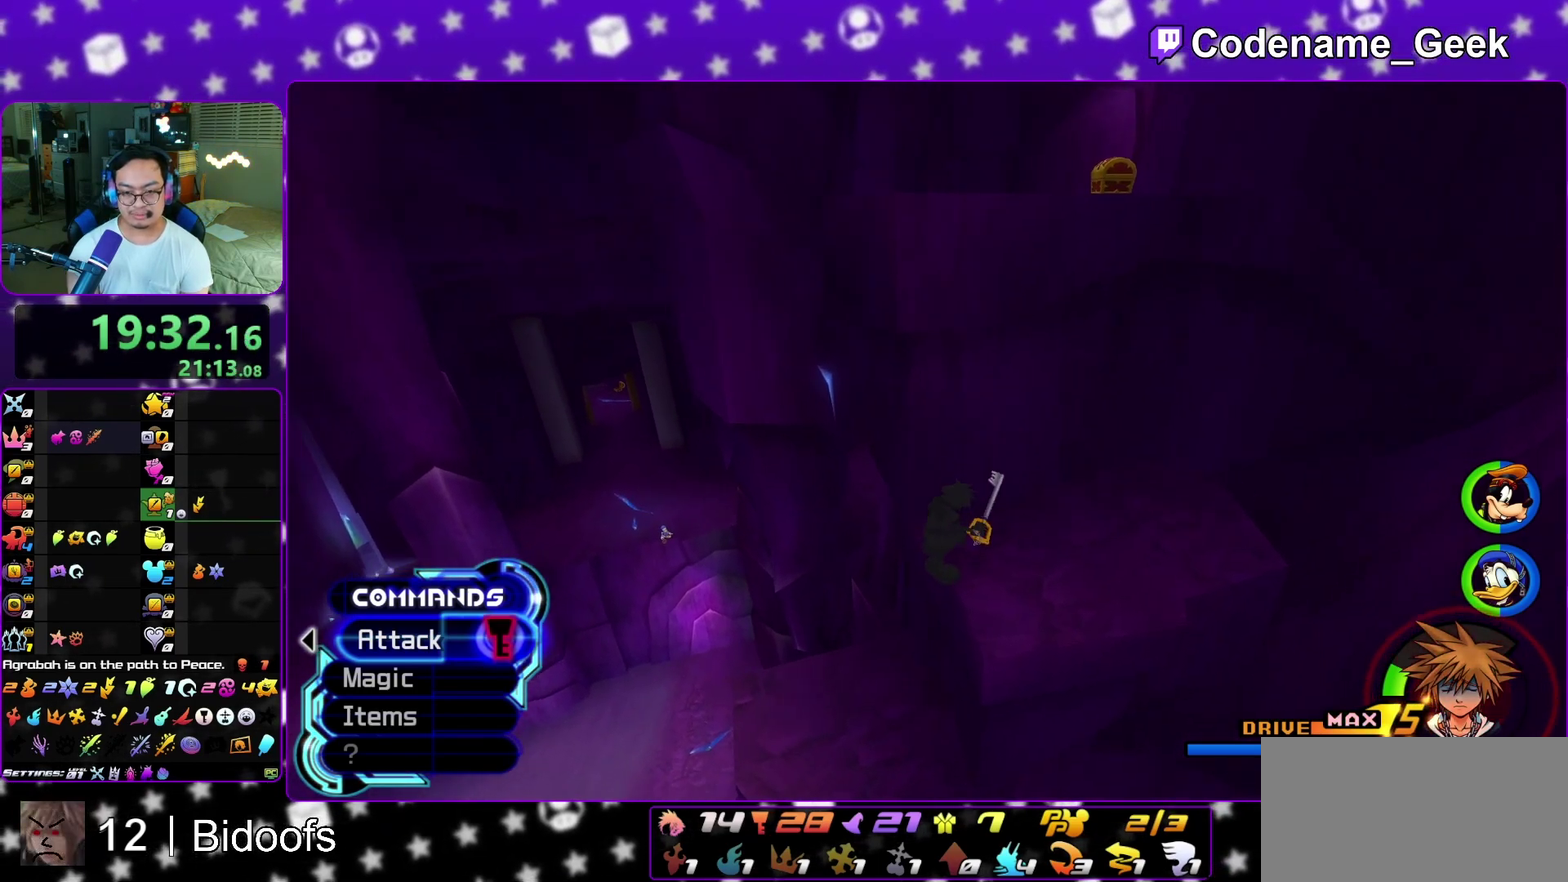
{"dt_ms": 500, "buttons": ["B"], "left_stick": "up-right", "right_stick": "center", "events": [[67, "right_stick", "center"], [83, "B", "down"]]}
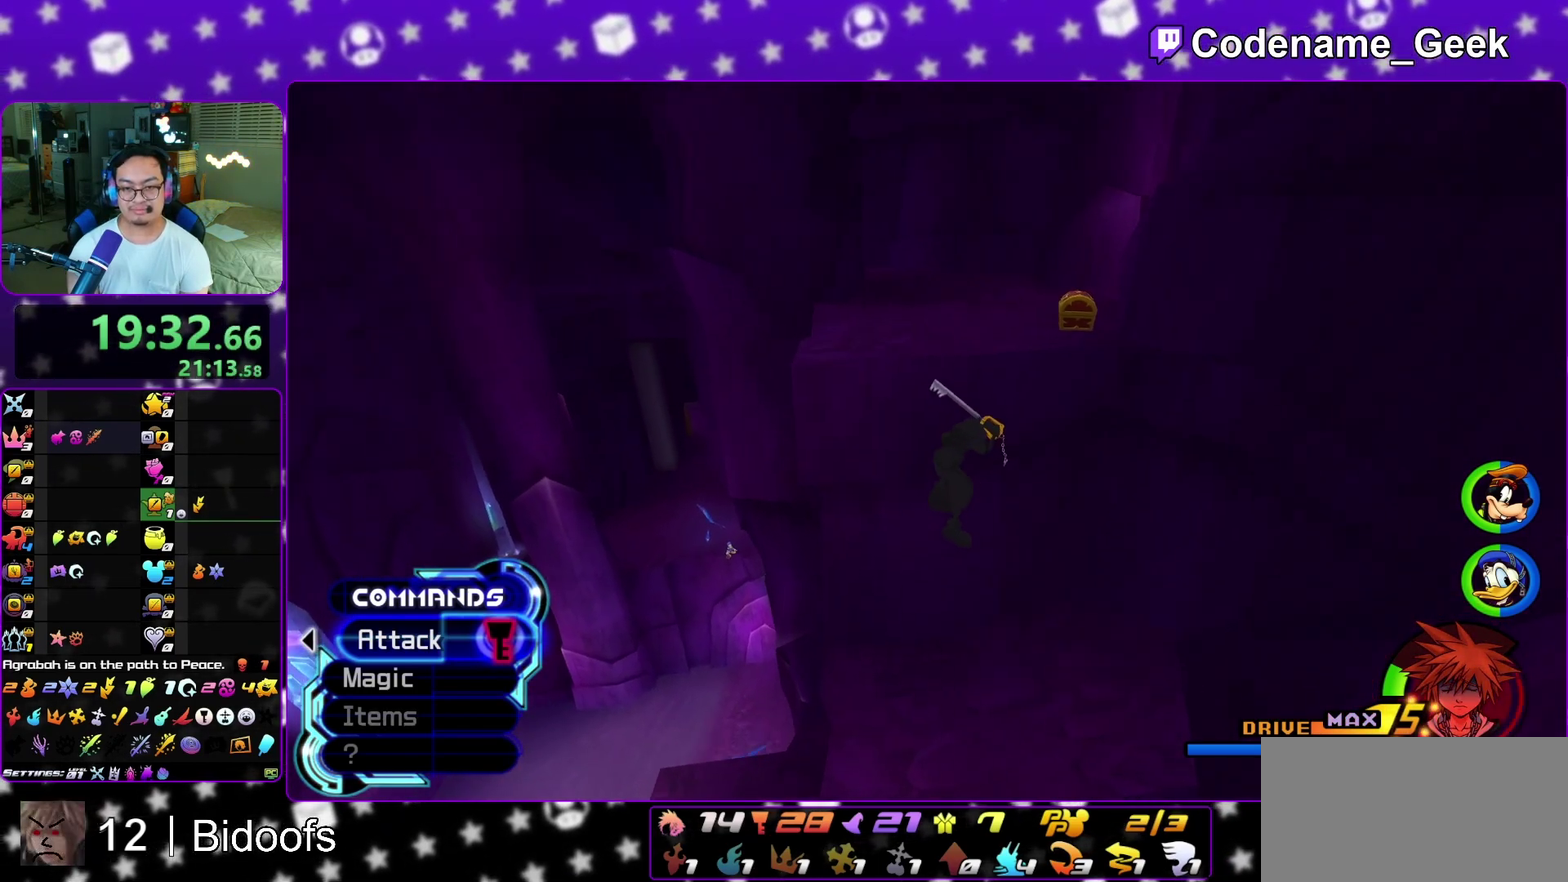
{"dt_ms": 500, "buttons": ["B"], "left_stick": "up", "right_stick": "center", "events": [[167, "left_stick", "up"]]}
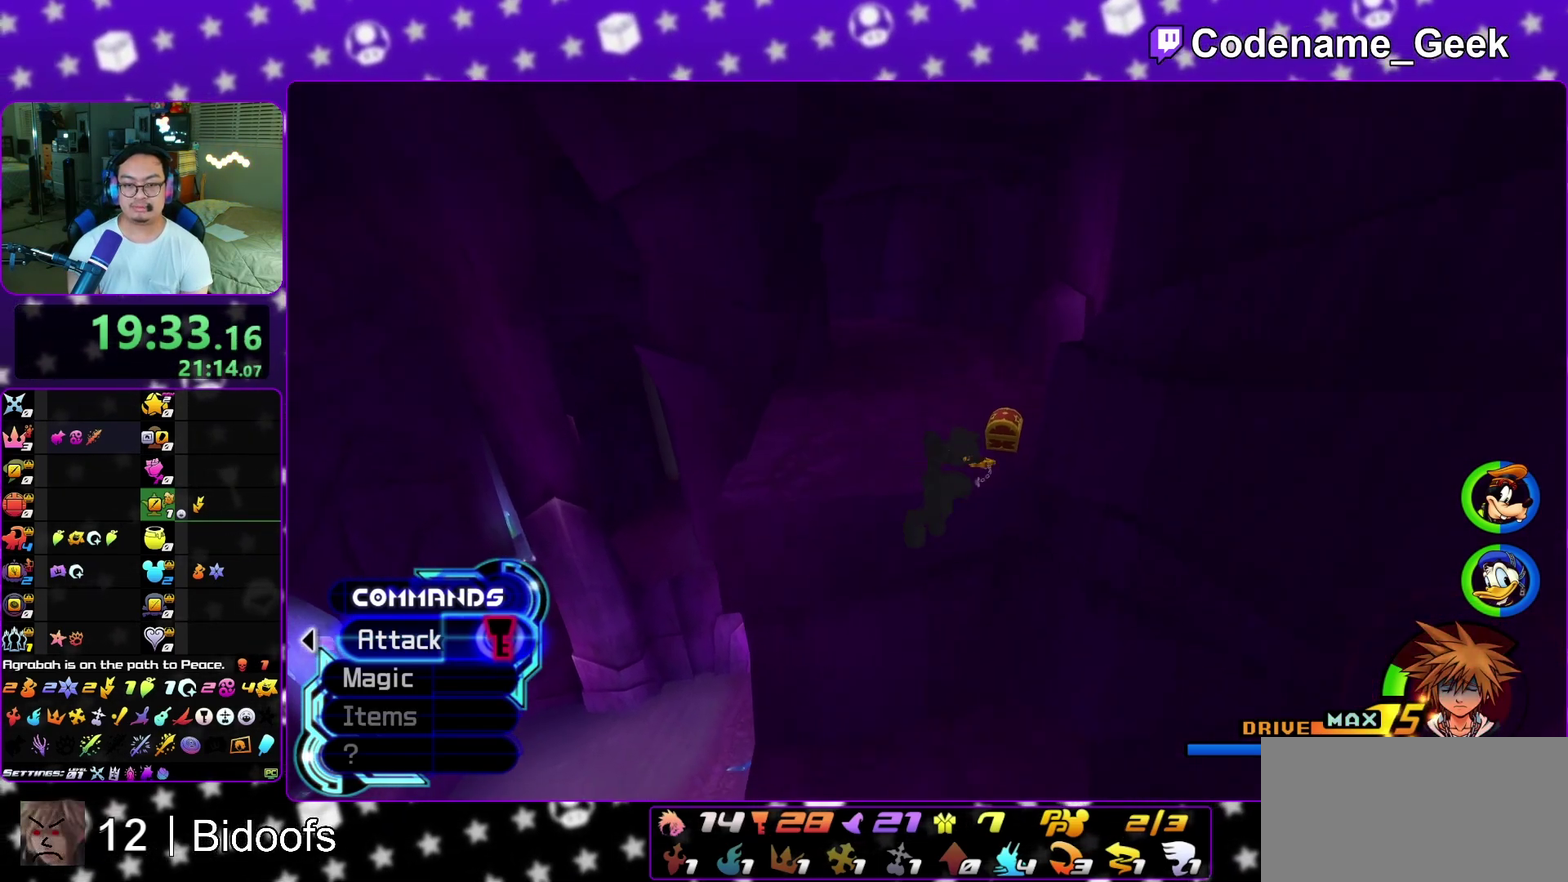
{"dt_ms": 700, "buttons": [], "left_stick": "up", "right_stick": "center", "events": [[67, "B", "up"], [550, "right_stick", "left"], [617, "right_stick", "center"]]}
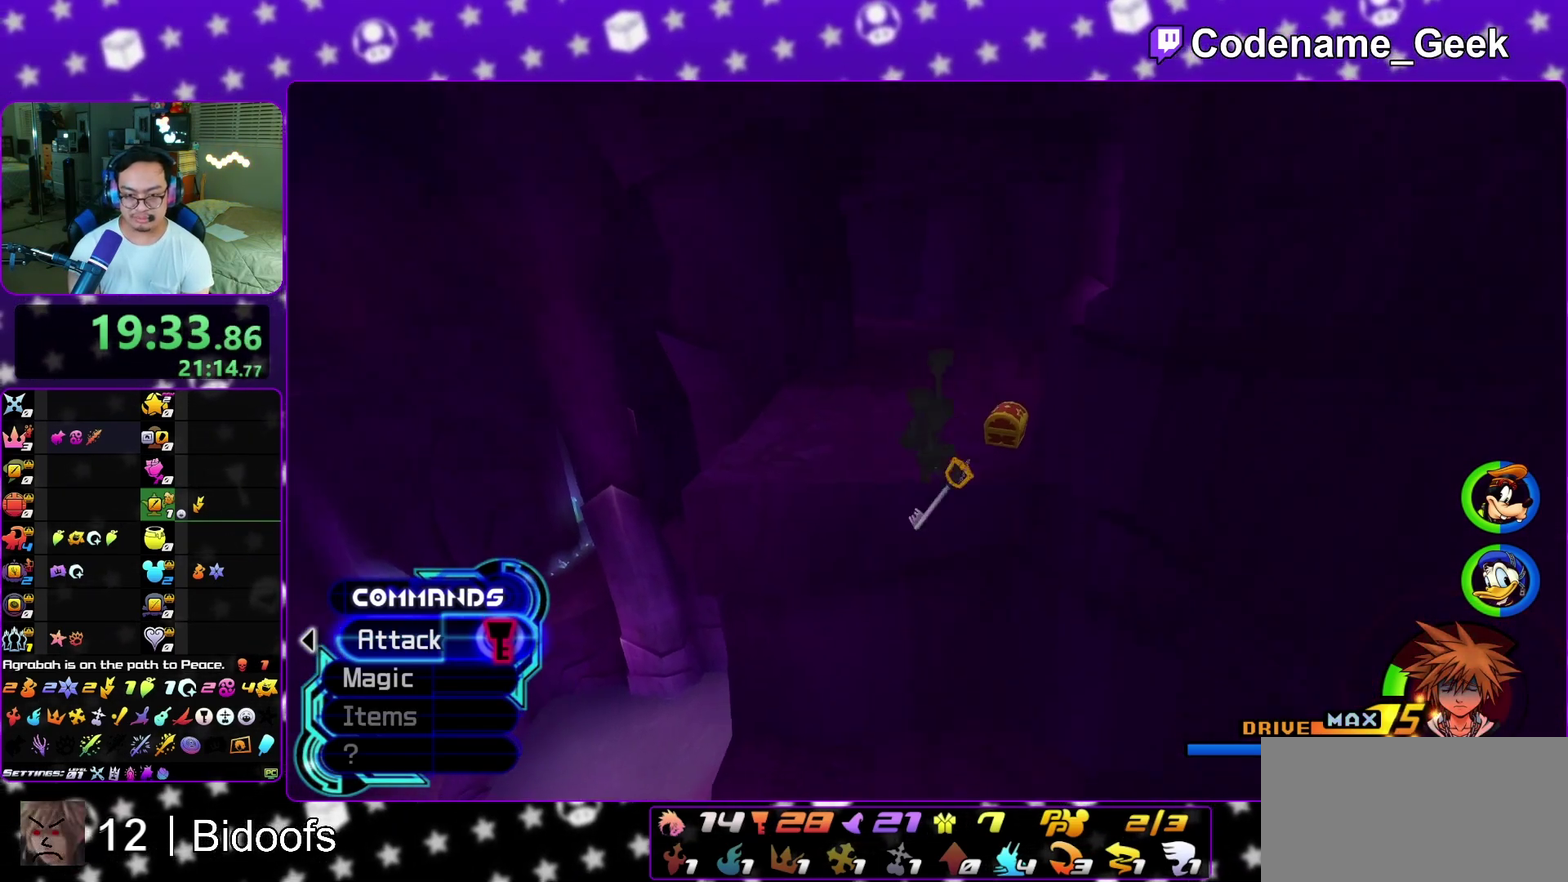
{"dt_ms": 300, "buttons": [], "left_stick": "up", "right_stick": "left", "events": [[67, "right_stick", "left"], [167, "right_stick", "center"], [267, "right_stick", "left"]]}
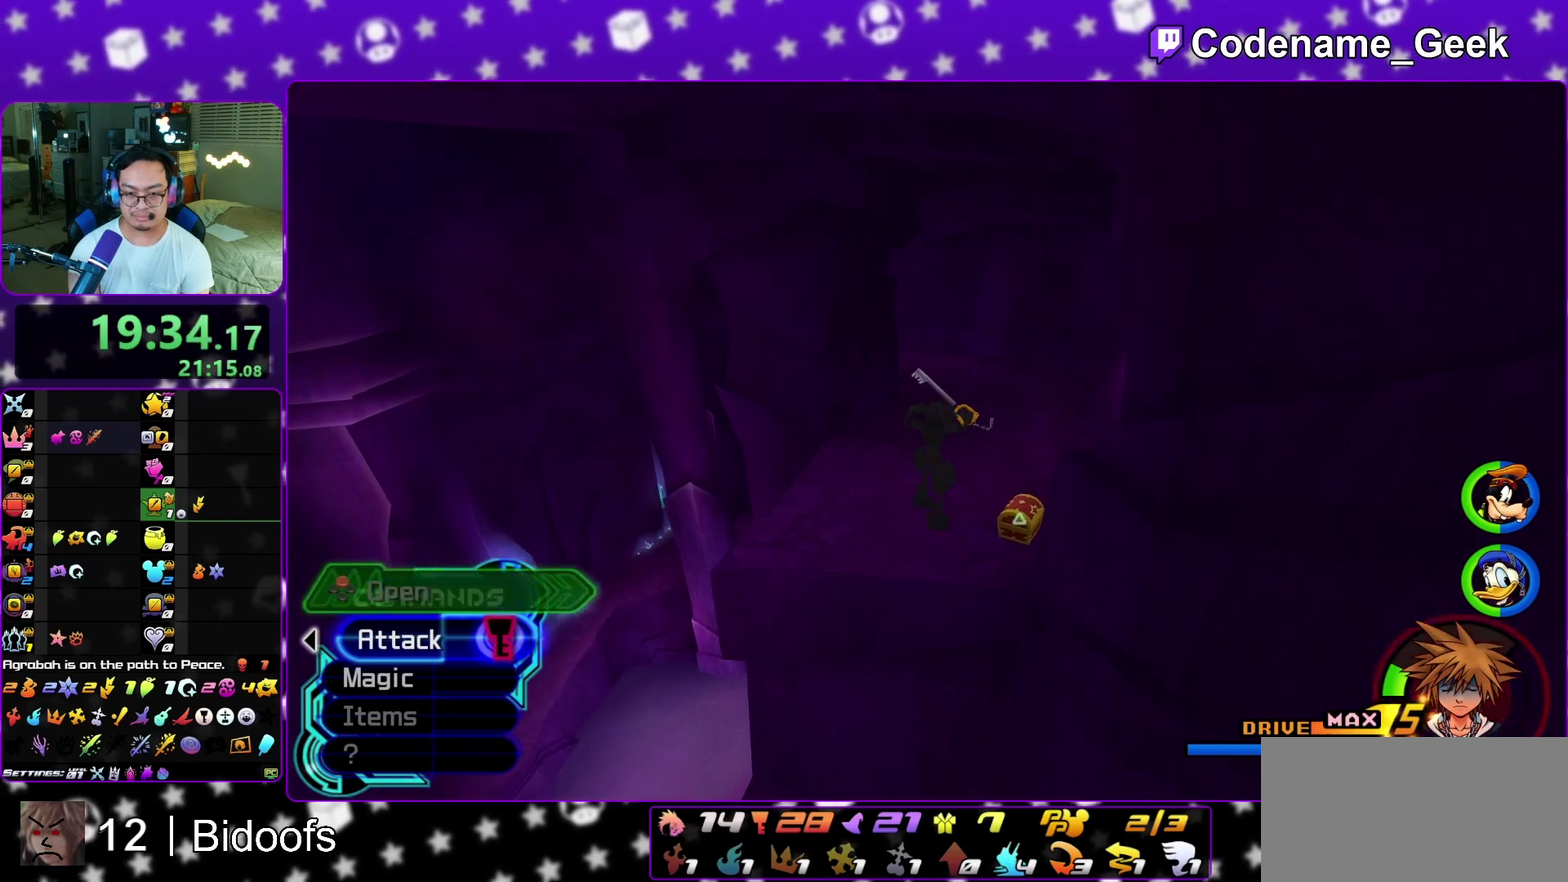
{"dt_ms": 500, "buttons": [], "left_stick": "right", "right_stick": "left", "events": [[117, "right_stick", "center"], [217, "left_stick", "up-right"], [233, "right_stick", "left"], [317, "left_stick", "right"]]}
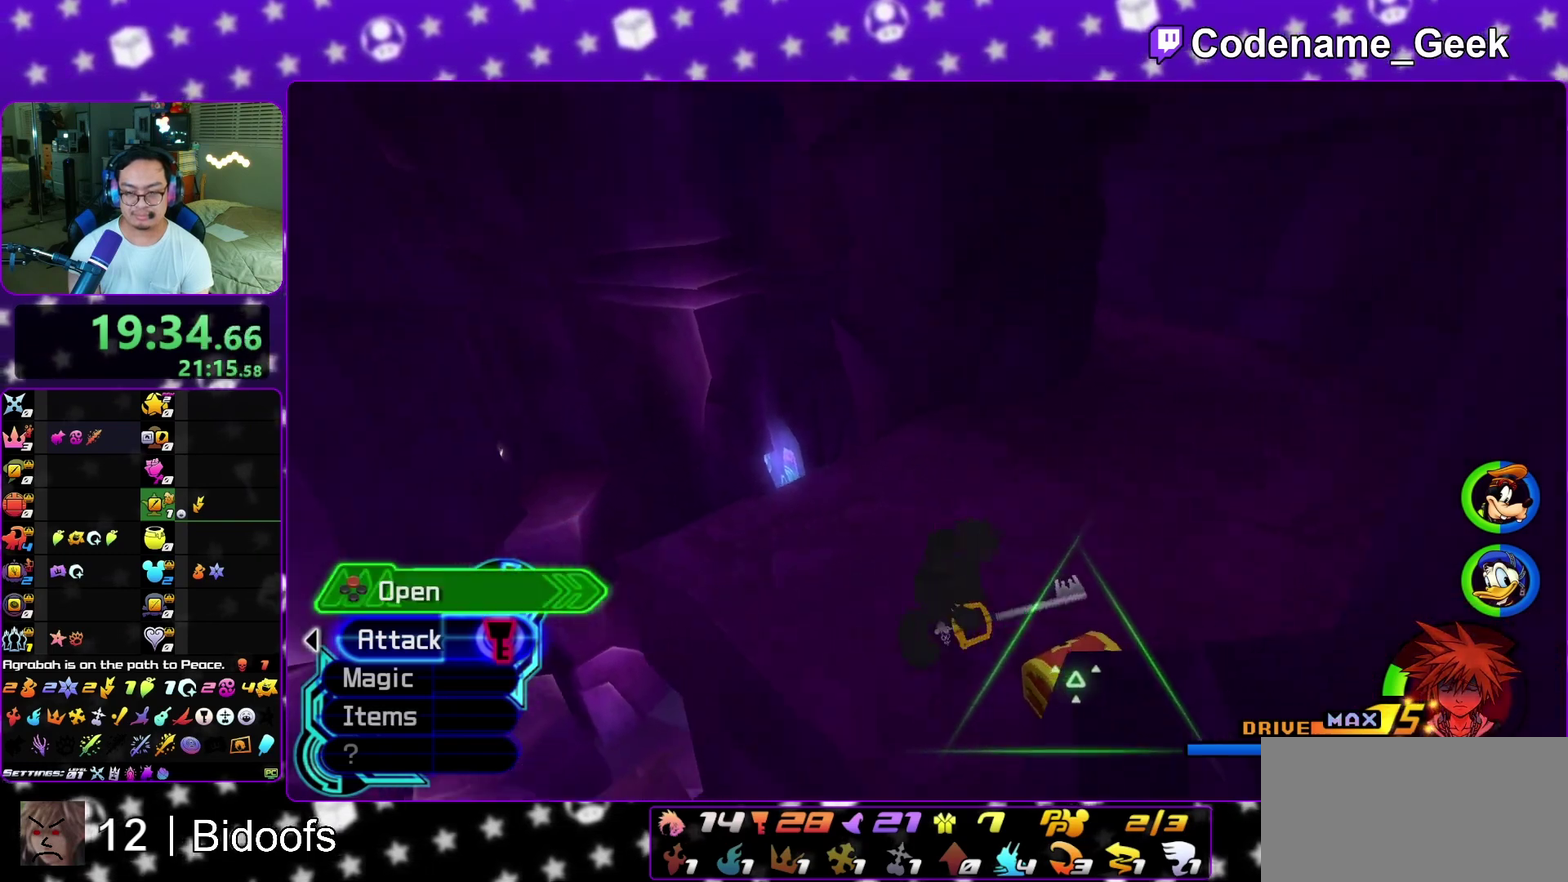
{"dt_ms": 300, "buttons": ["X"], "left_stick": "center", "right_stick": "center", "events": [[50, "X", "down"], [167, "X", "up"], [250, "X", "down"], [250, "left_stick", "center"], [300, "right_stick", "center"]]}
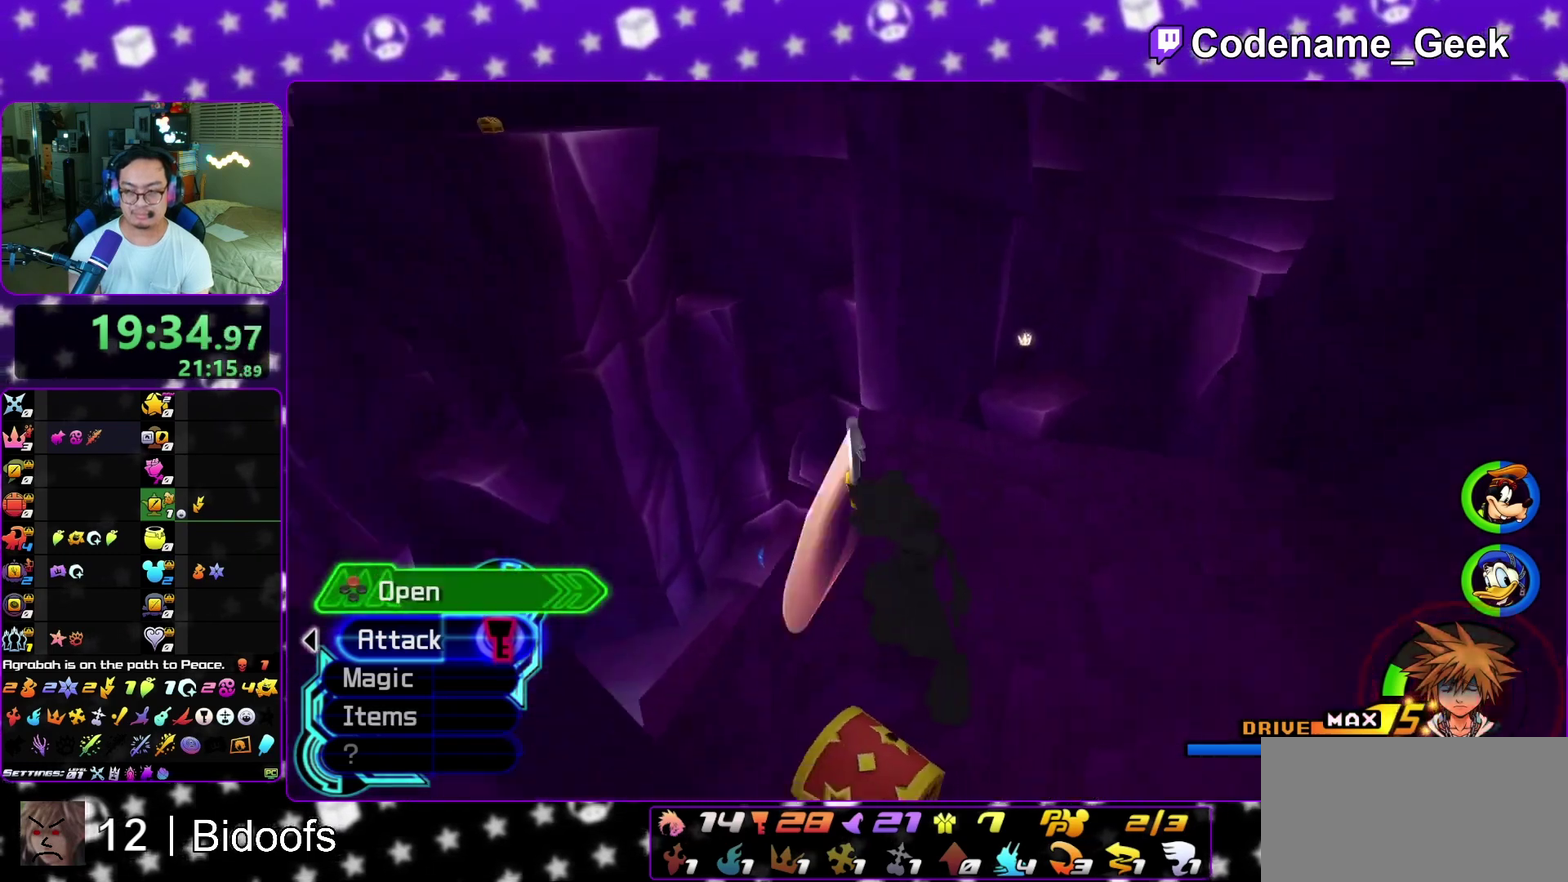
{"dt_ms": 700, "buttons": [], "left_stick": "up", "right_stick": "center", "events": [[250, "X", "up"], [267, "L1", "down"], [317, "X", "down"], [367, "L1", "up"], [383, "X", "up"], [383, "left_stick", "up"], [450, "right_stick", "up-left"], [533, "L1", "down"], [550, "right_stick", "center"], [583, "L1", "up"]]}
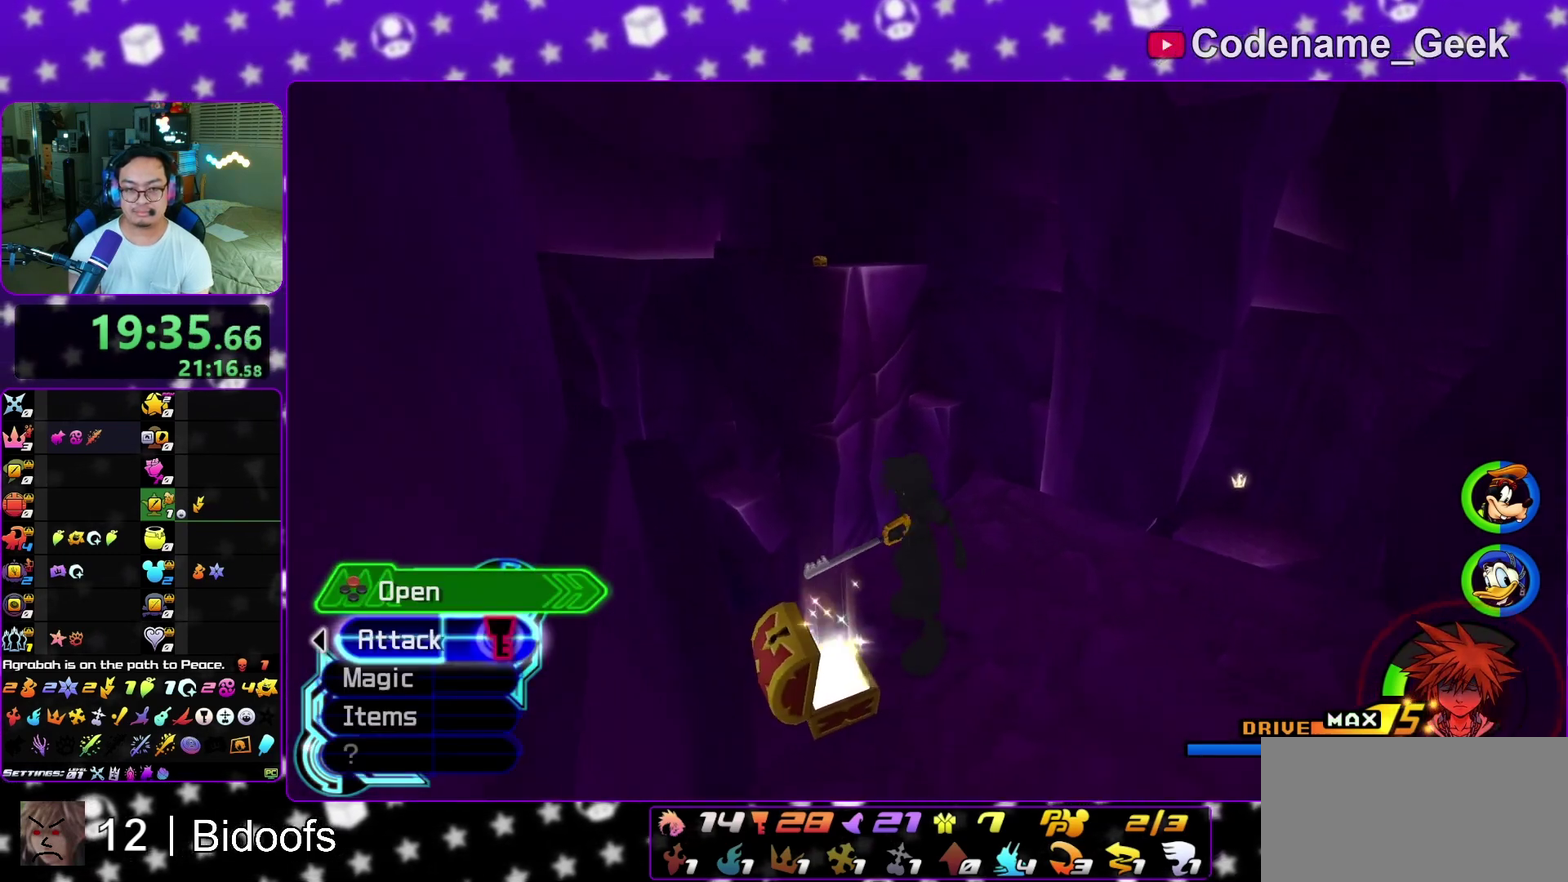
{"dt_ms": 300, "buttons": ["B"], "left_stick": "up-left", "right_stick": "center", "events": [[67, "right_stick", "down"], [150, "right_stick", "center"], [183, "left_stick", "up-left"], [250, "B", "down"]]}
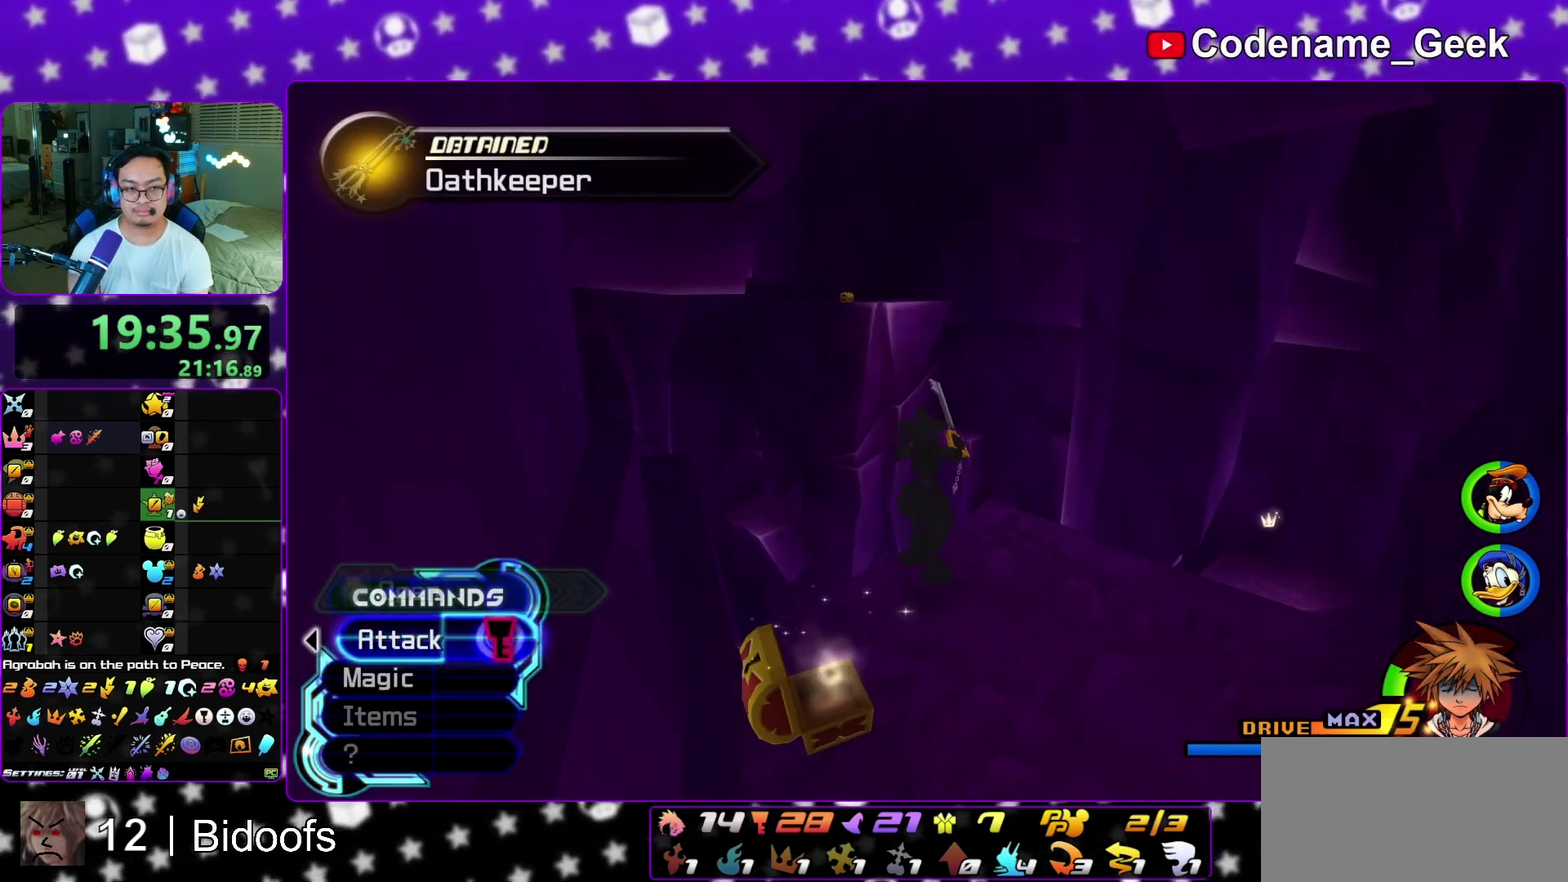
{"dt_ms": 900, "buttons": ["X"], "left_stick": "center", "right_stick": "center", "events": [[150, "B", "up"], [150, "left_stick", "up-right"], [150, "right_stick", "left"], [333, "X", "down"], [417, "X", "up"], [500, "X", "down"], [533, "left_stick", "center"], [600, "X", "up"], [667, "X", "down"], [800, "X", "up"], [850, "X", "down"], [883, "right_stick", "center"]]}